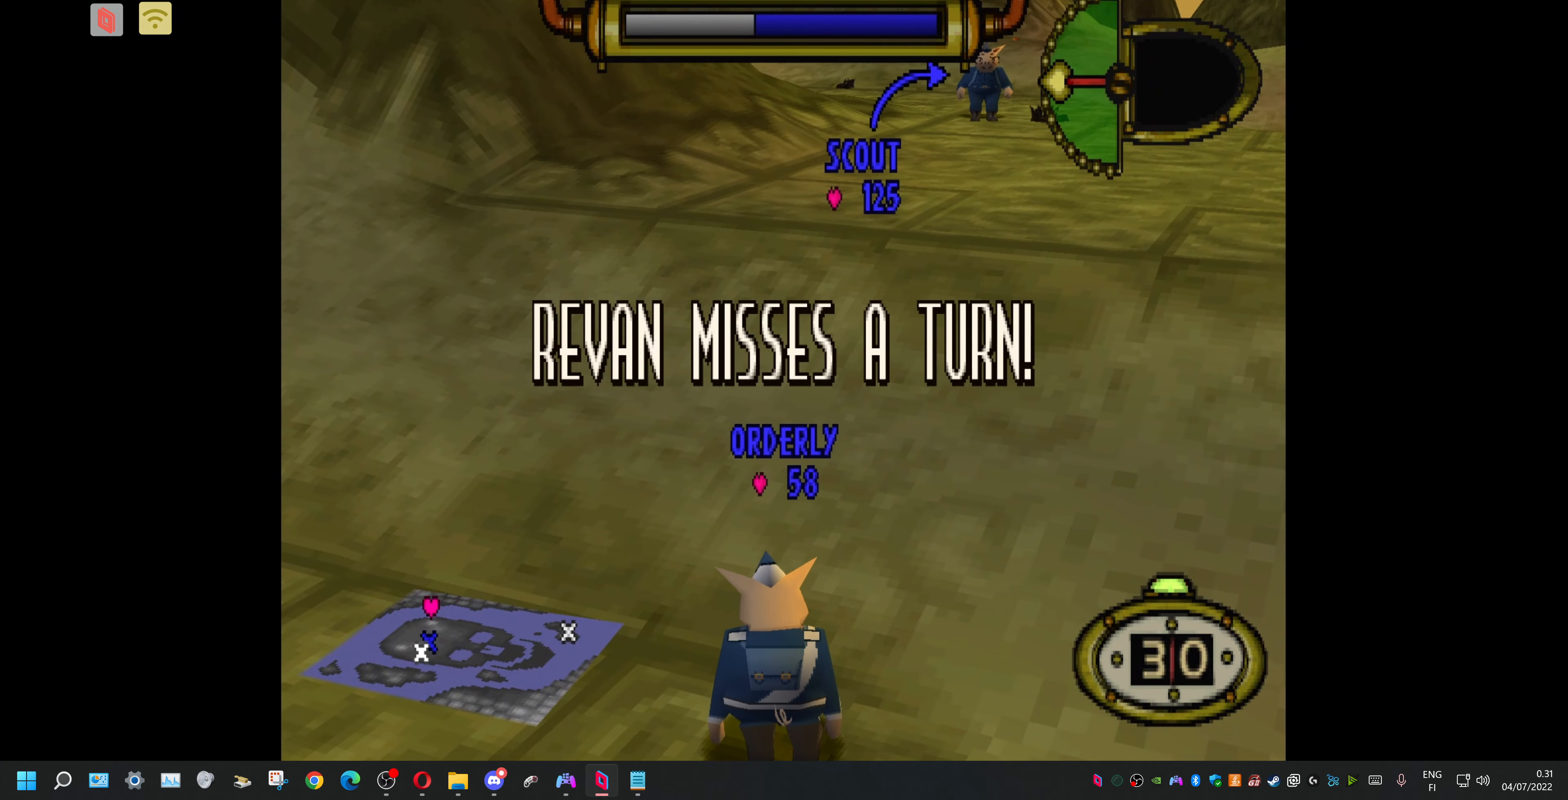
Gameplay with a controller (PlayStation layout); each line is a JSON object with the inputs held at the frame after it. "events" lists button and stick changes between this image and that frame as [ms after this image, input, new state], when the widget could be followed in between. Not read: left_stick right_stick.
{"buttons": [], "events": [[167, "DPAD_LEFT", "down"], [267, "DPAD_LEFT", "up"]]}
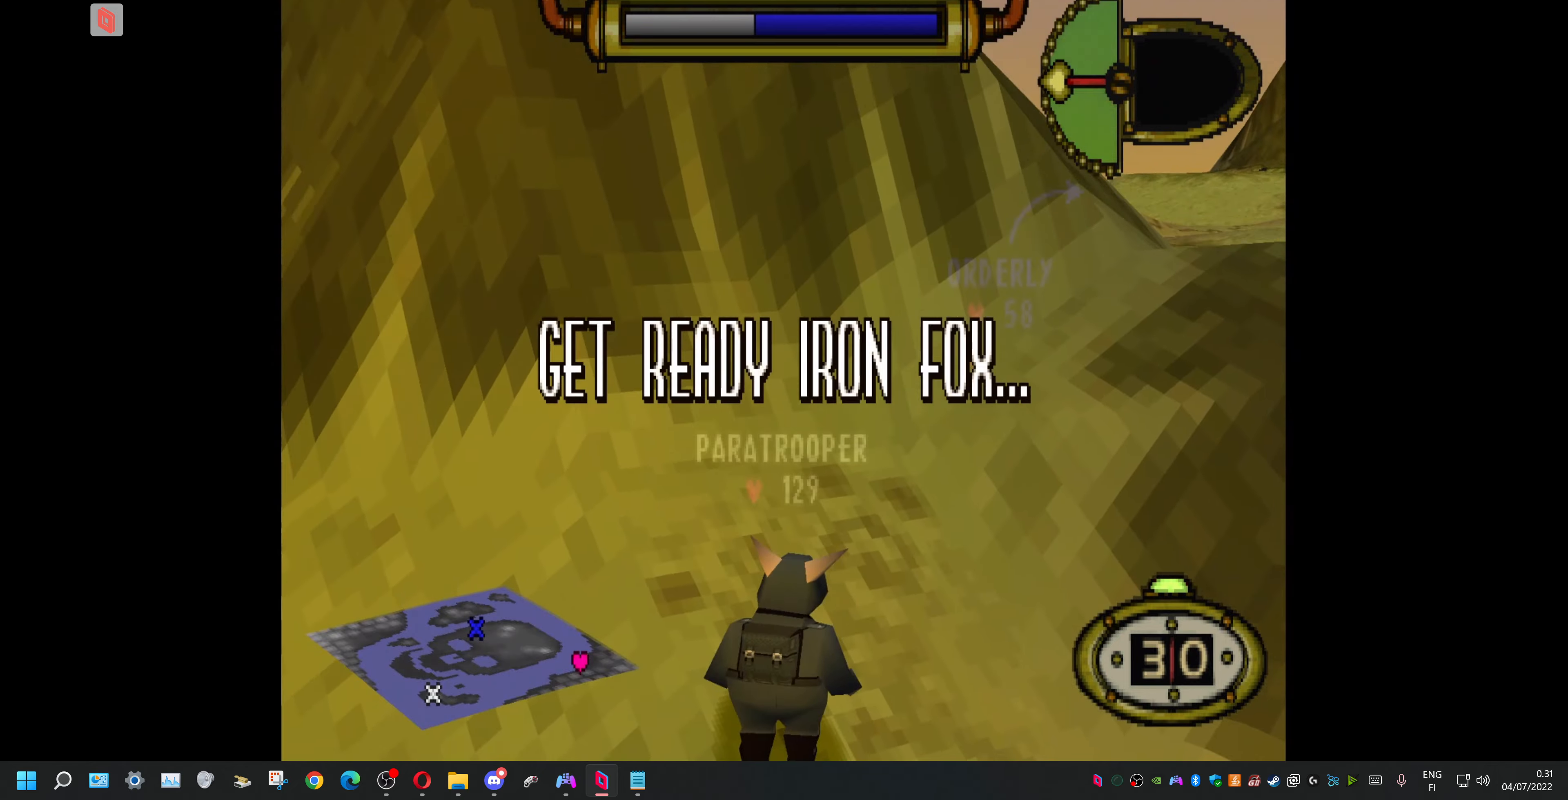
{"buttons": [], "events": []}
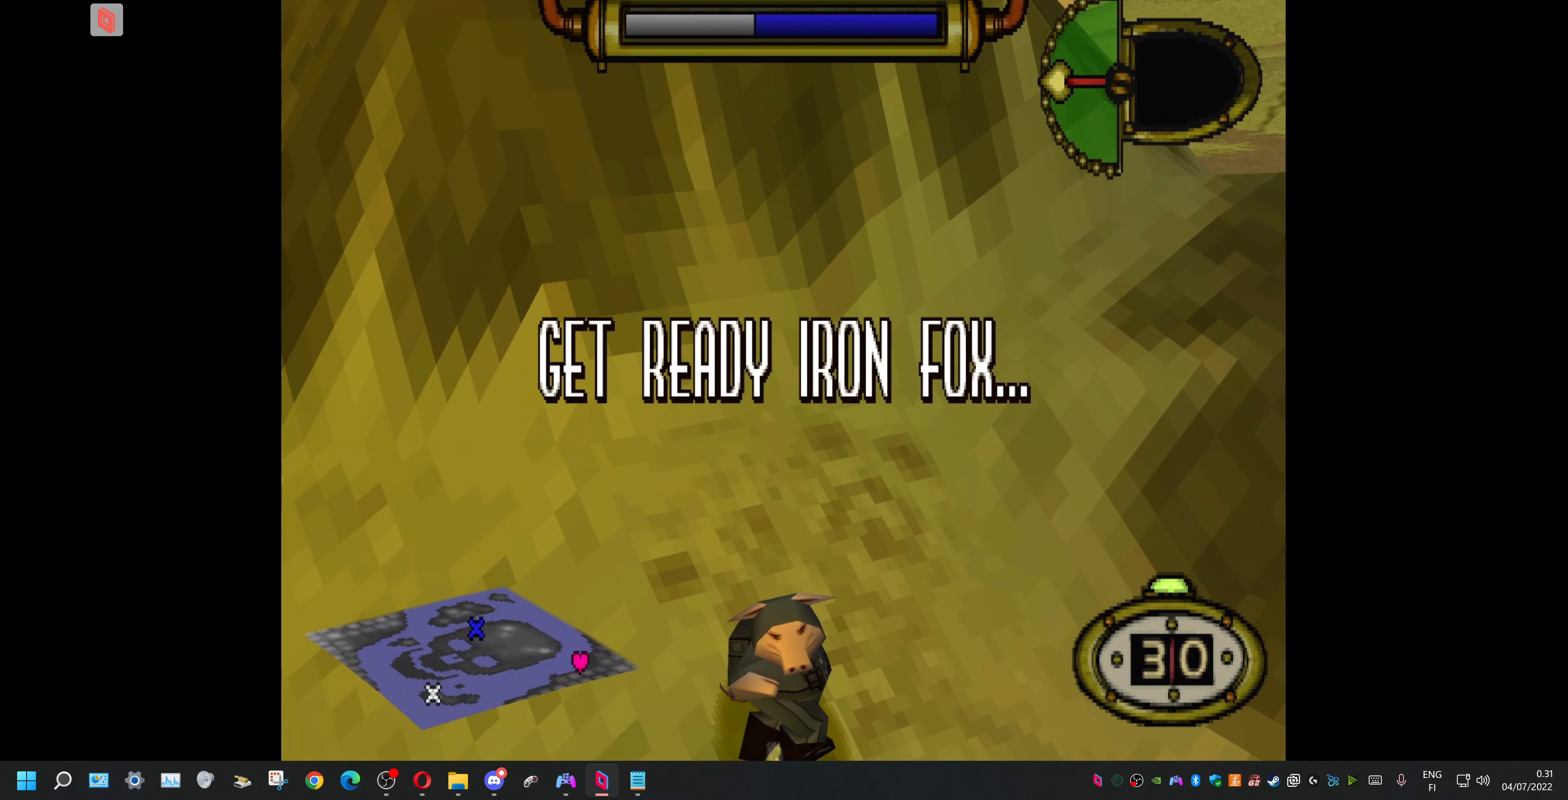
{"buttons": ["CIRCLE"], "events": [[66, "DPAD_RIGHT", "down"], [466, "CIRCLE", "down"], [466, "DPAD_RIGHT", "up"]]}
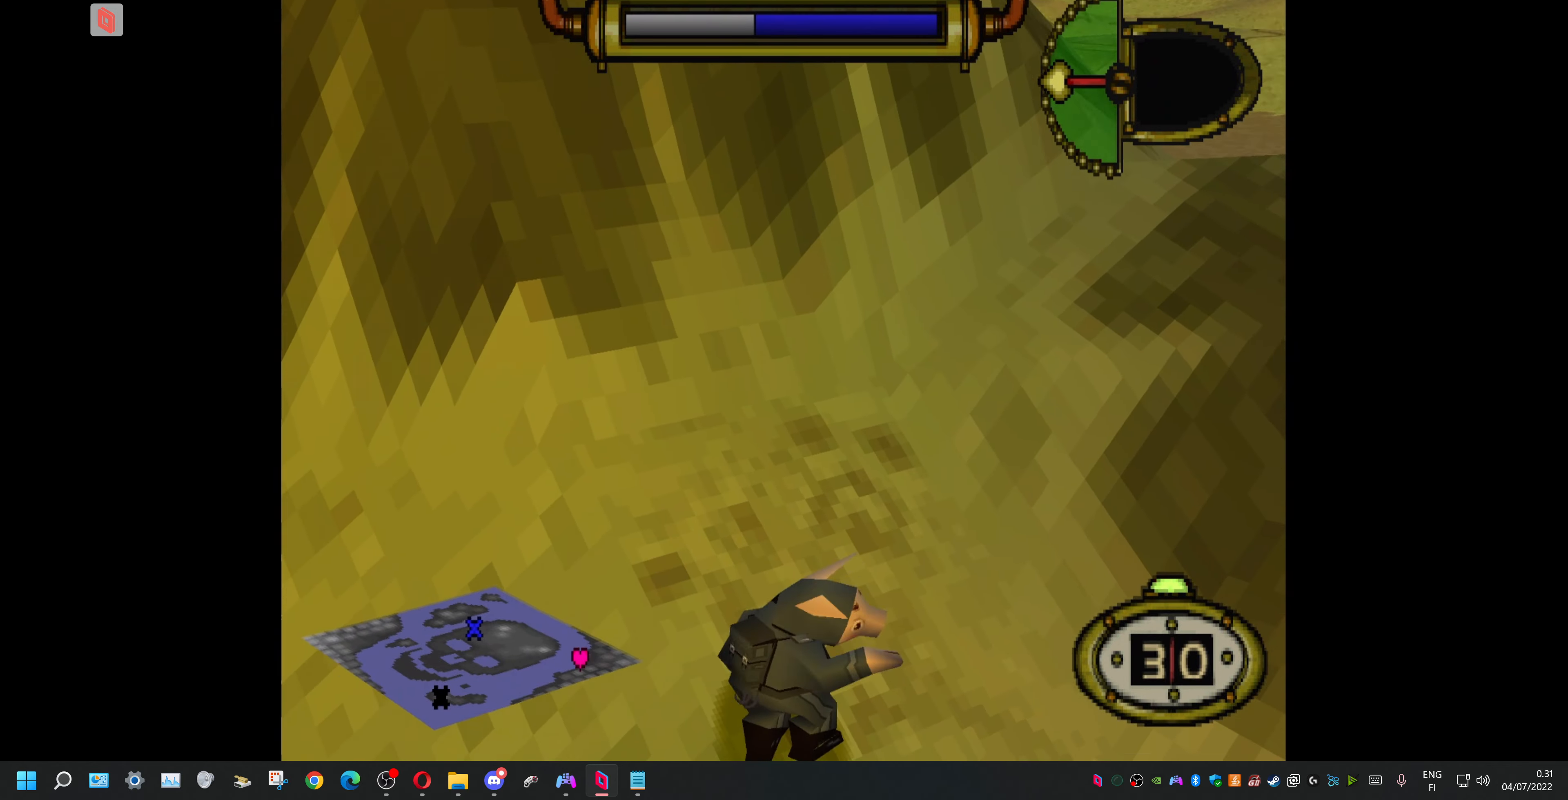
{"buttons": [], "events": [[133, "CIRCLE", "up"]]}
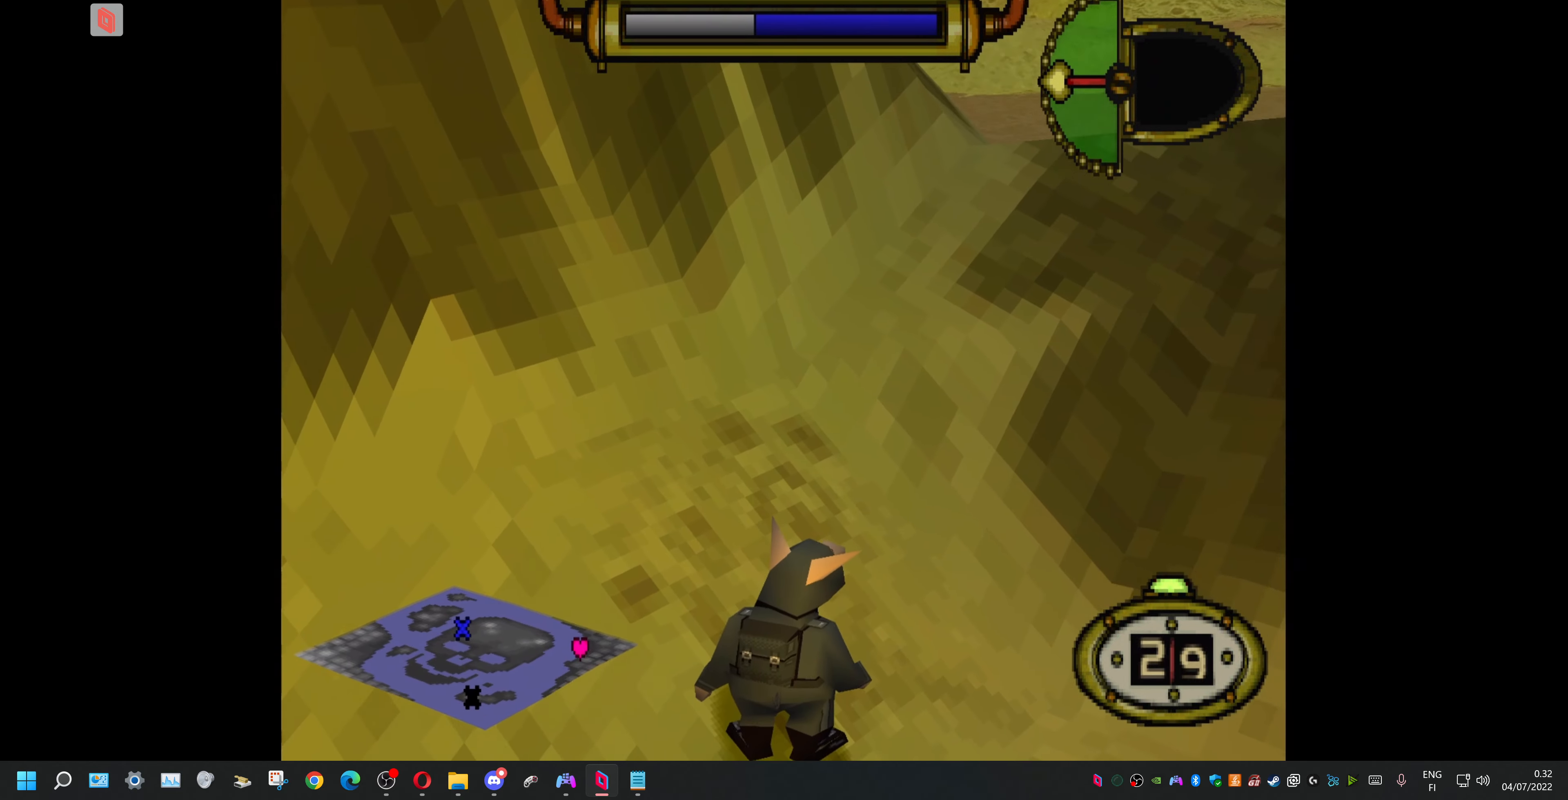
{"buttons": [], "events": [[366, "DPAD_RIGHT", "down"], [466, "DPAD_RIGHT", "up"]]}
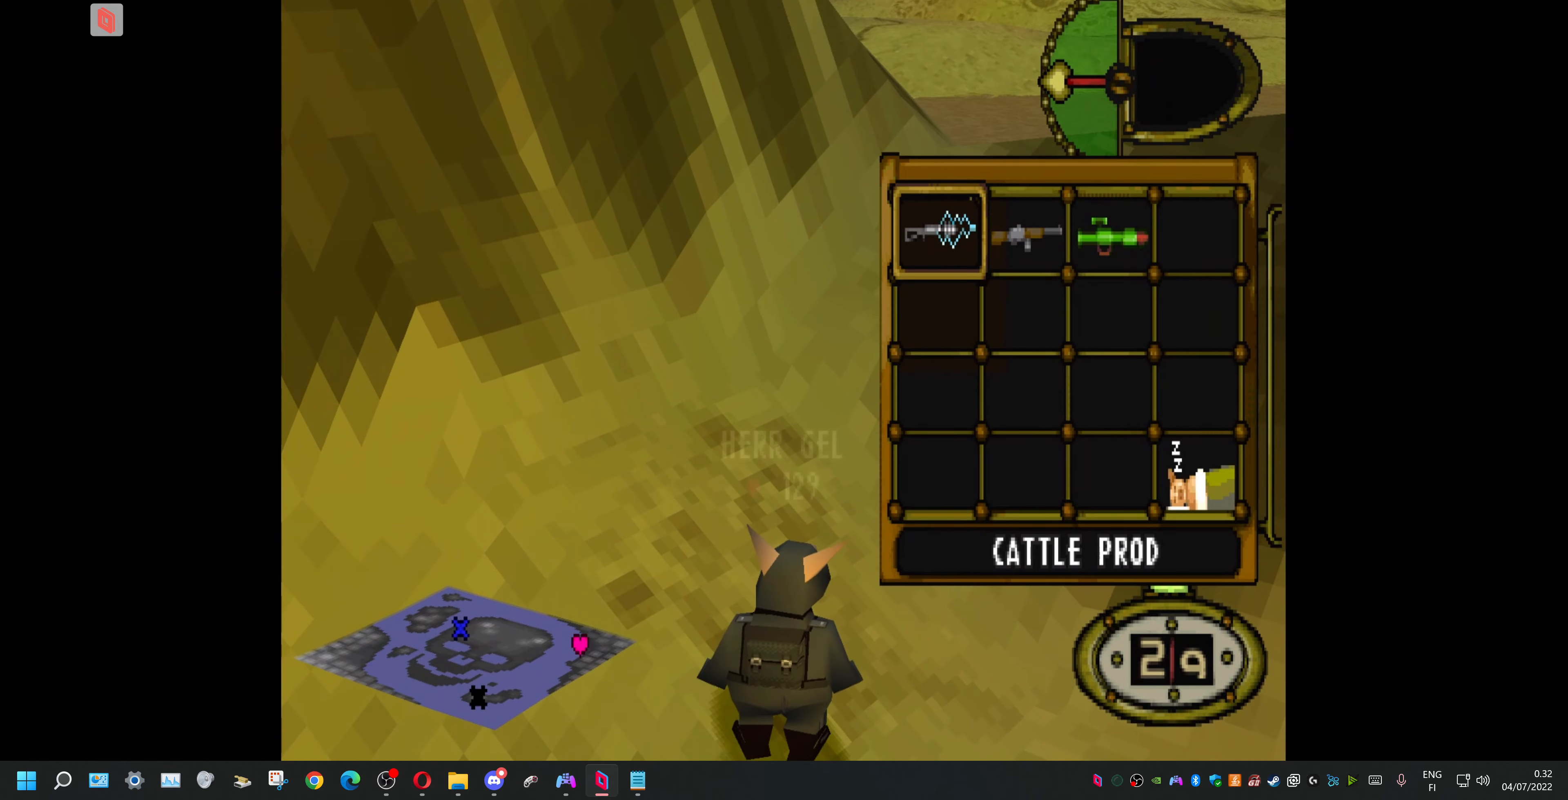
{"buttons": [], "events": [[133, "DPAD_RIGHT", "down"], [233, "CROSS", "down"], [266, "DPAD_RIGHT", "up"], [466, "CROSS", "up"]]}
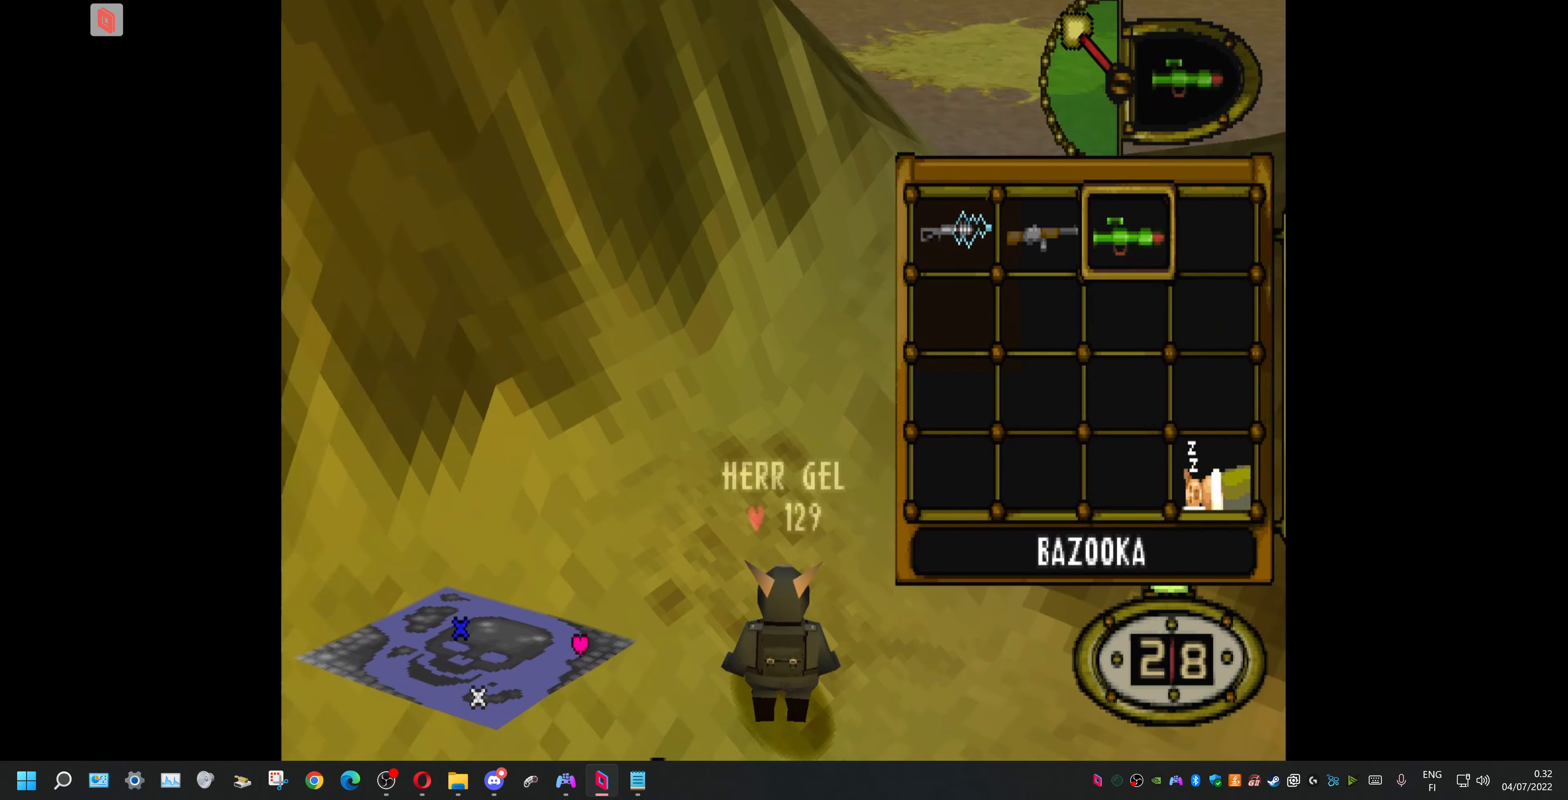
{"buttons": [], "events": [[66, "DPAD_LEFT", "down"], [200, "DPAD_LEFT", "up"]]}
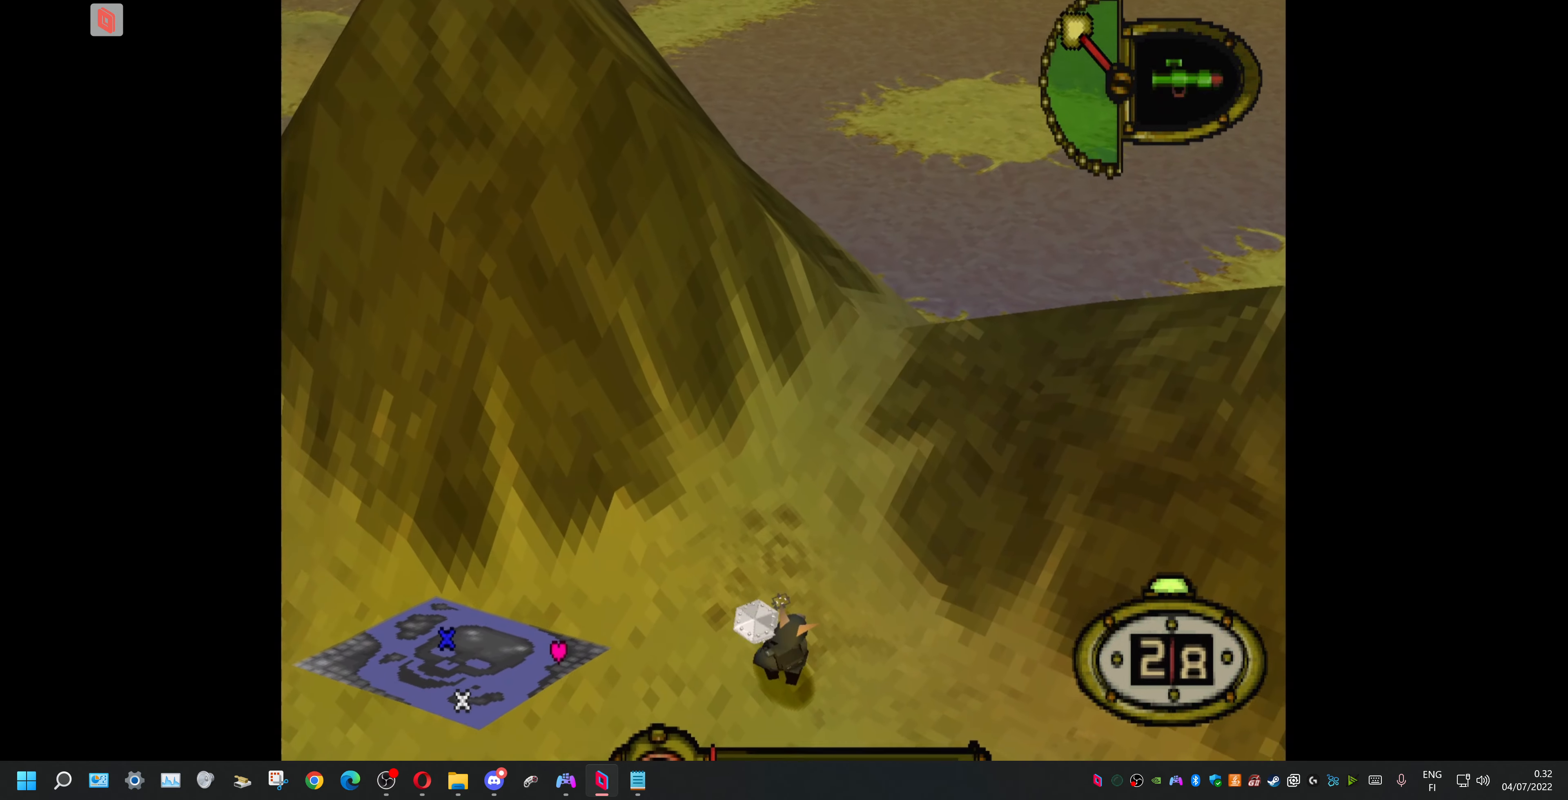
{"buttons": ["L1"], "events": [[33, "L1", "down"], [133, "DPAD_LEFT", "down"], [300, "DPAD_LEFT", "up"]]}
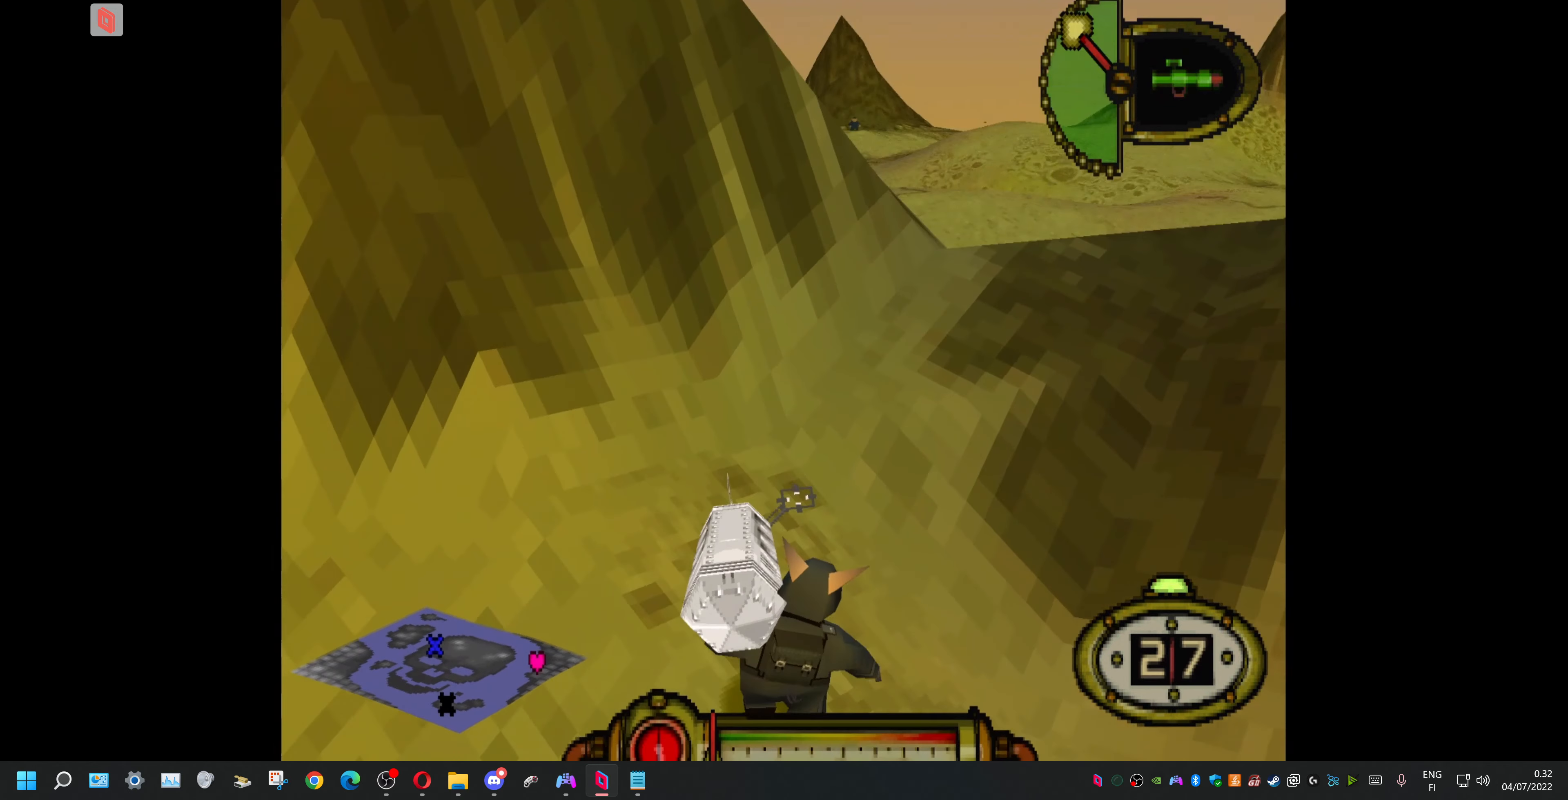
{"buttons": ["L1"], "events": []}
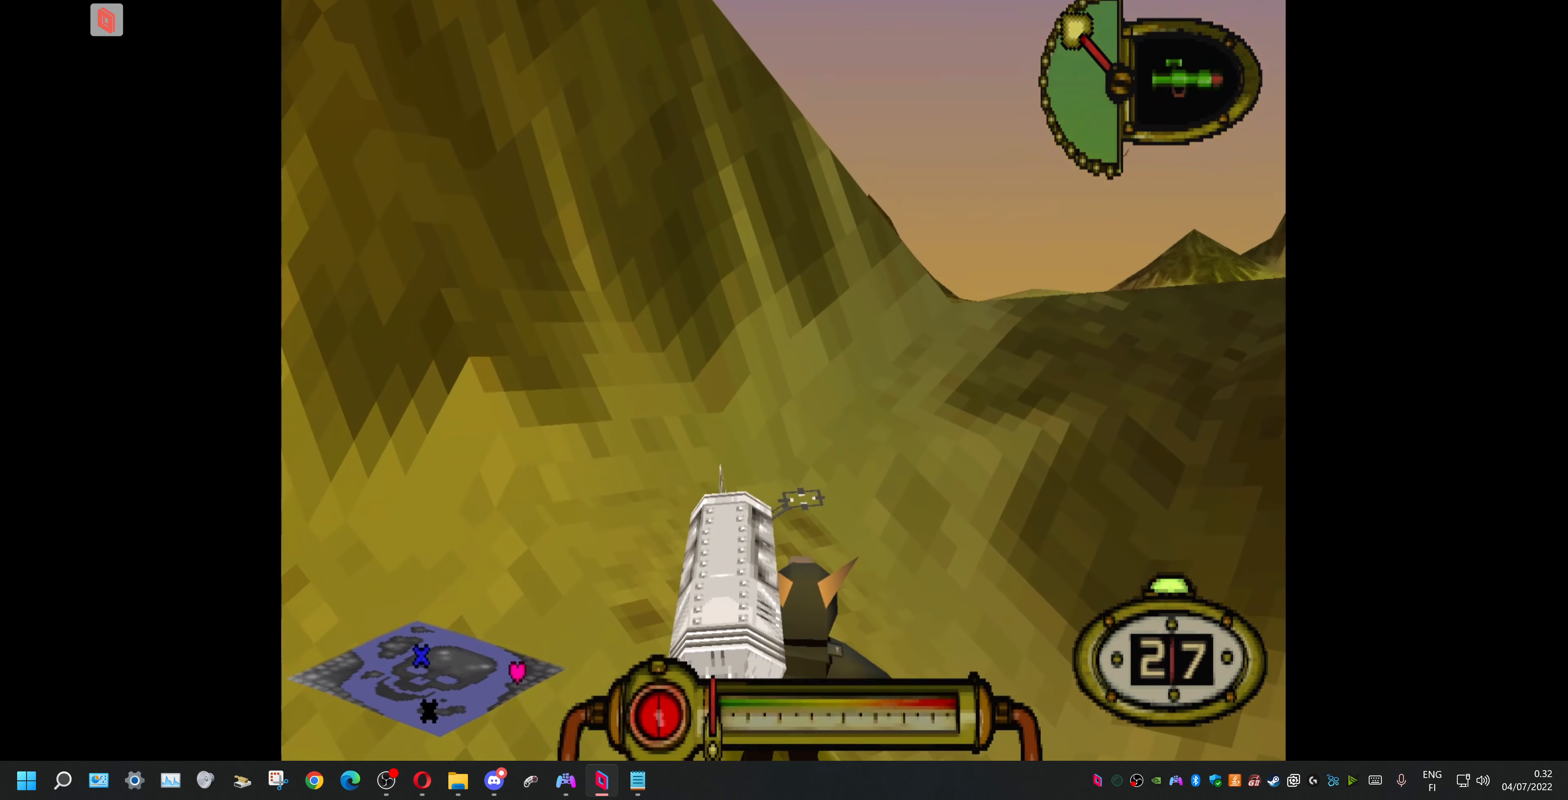
{"buttons": ["L1"], "events": [[200, "DPAD_LEFT", "down"], [333, "DPAD_LEFT", "up"]]}
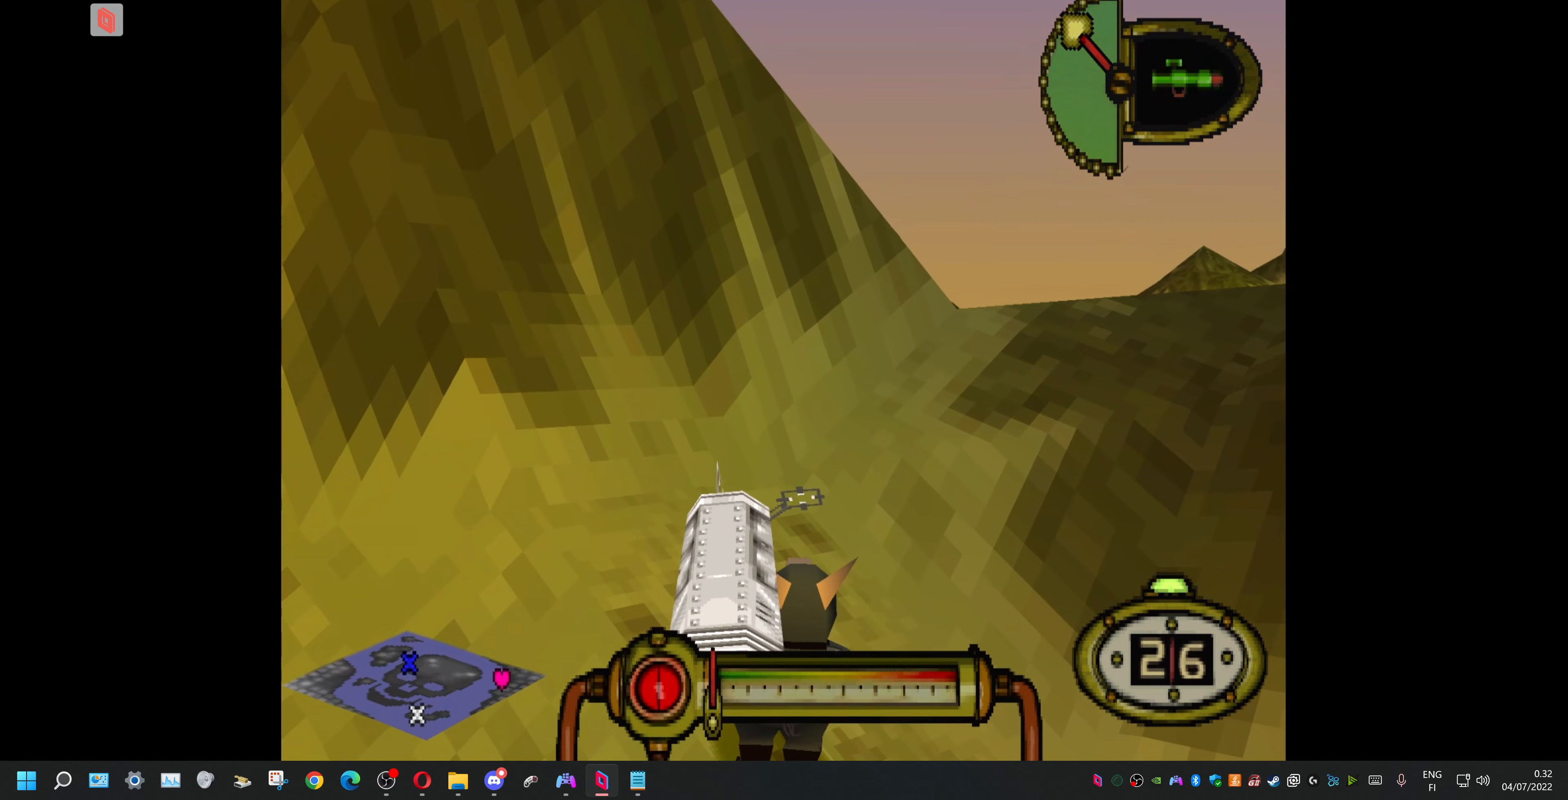
{"buttons": ["L1"], "events": []}
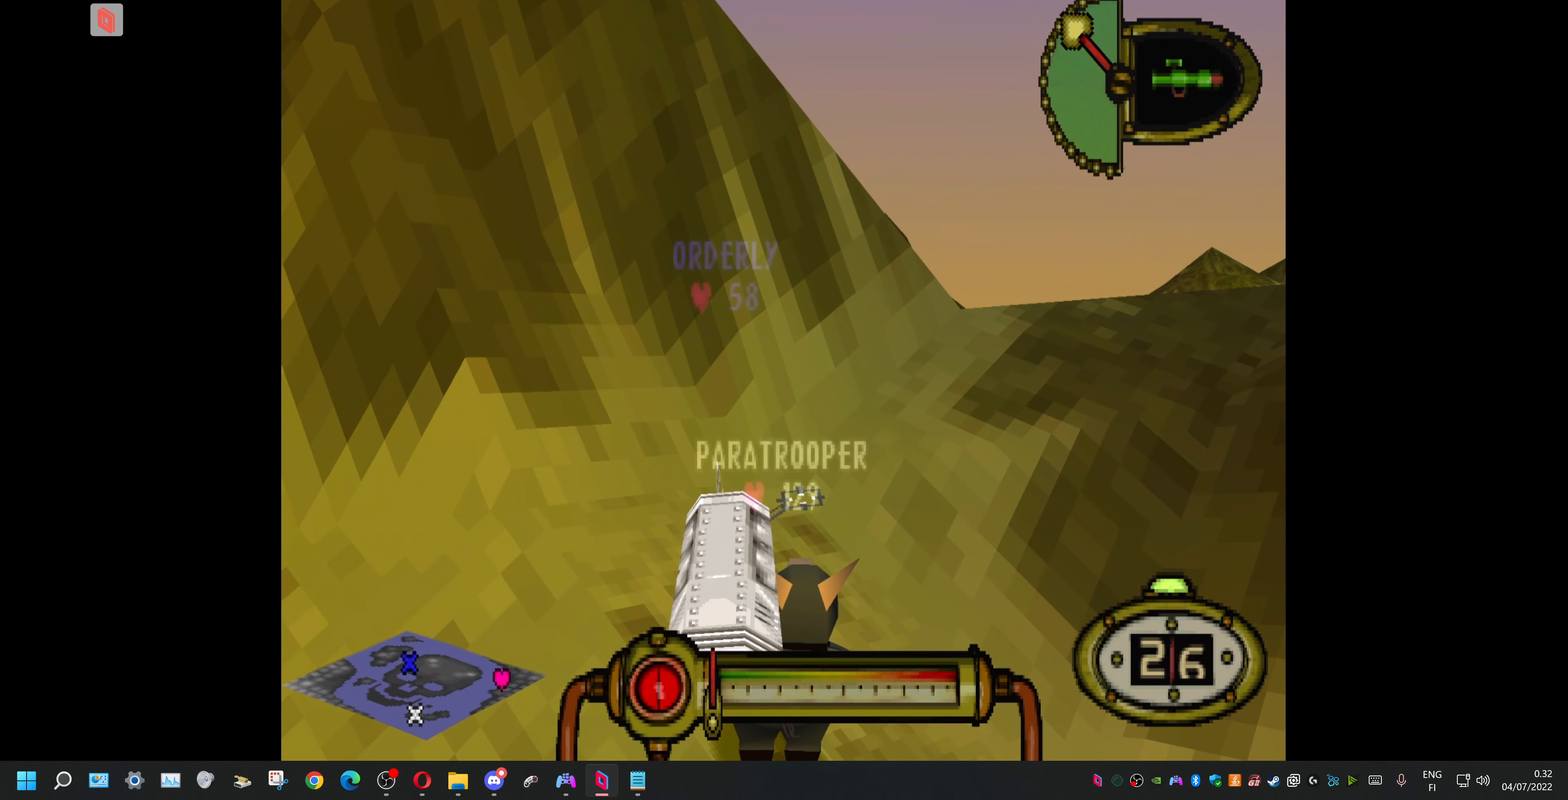
{"buttons": ["L1"], "events": [[133, "DPAD_LEFT", "down"], [267, "DPAD_LEFT", "up"]]}
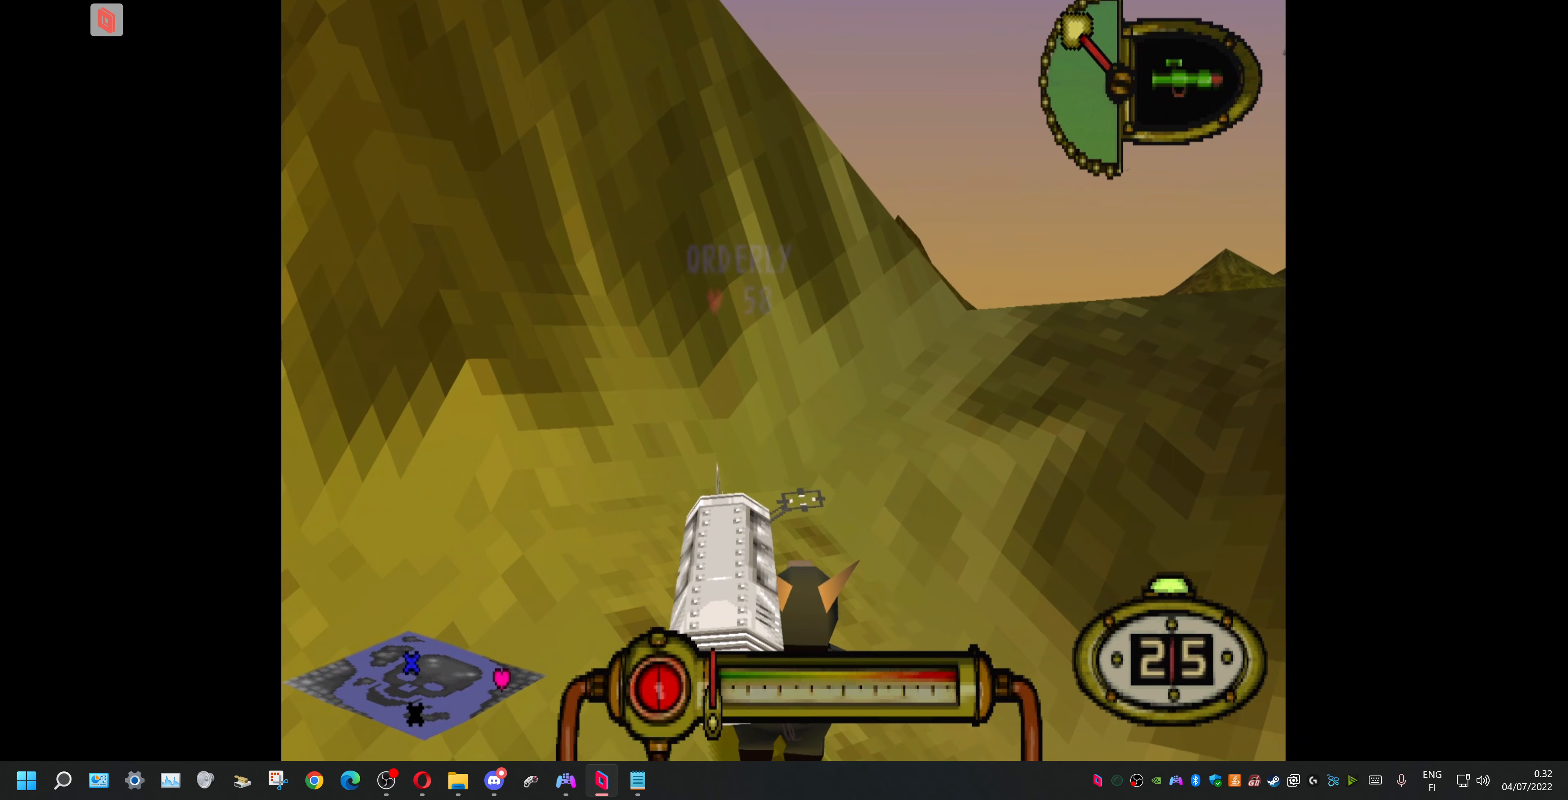
{"buttons": ["L1"], "events": []}
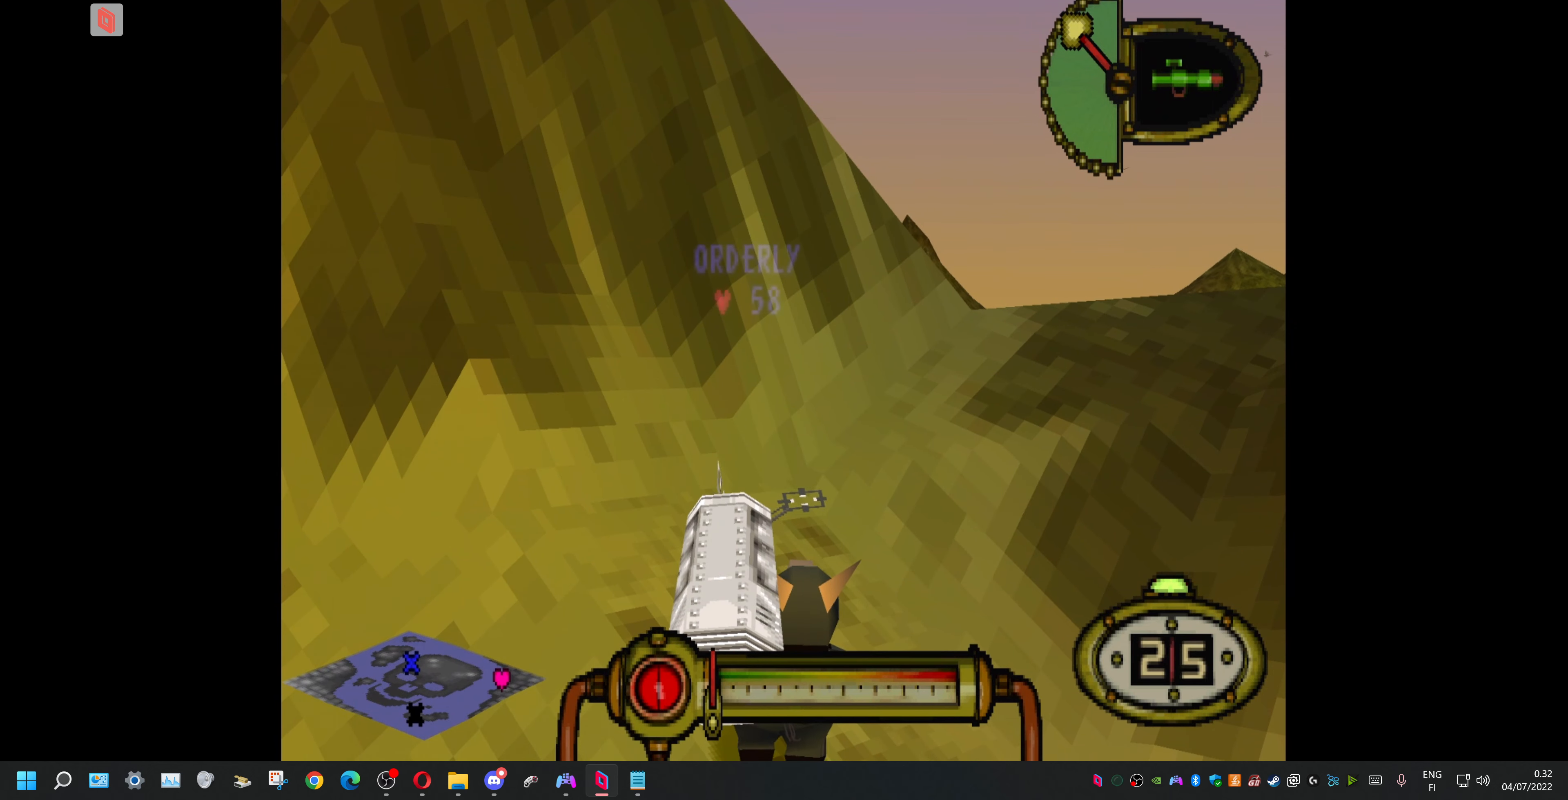
{"buttons": ["L1"], "events": [[134, "DPAD_LEFT", "down"], [200, "DPAD_LEFT", "up"]]}
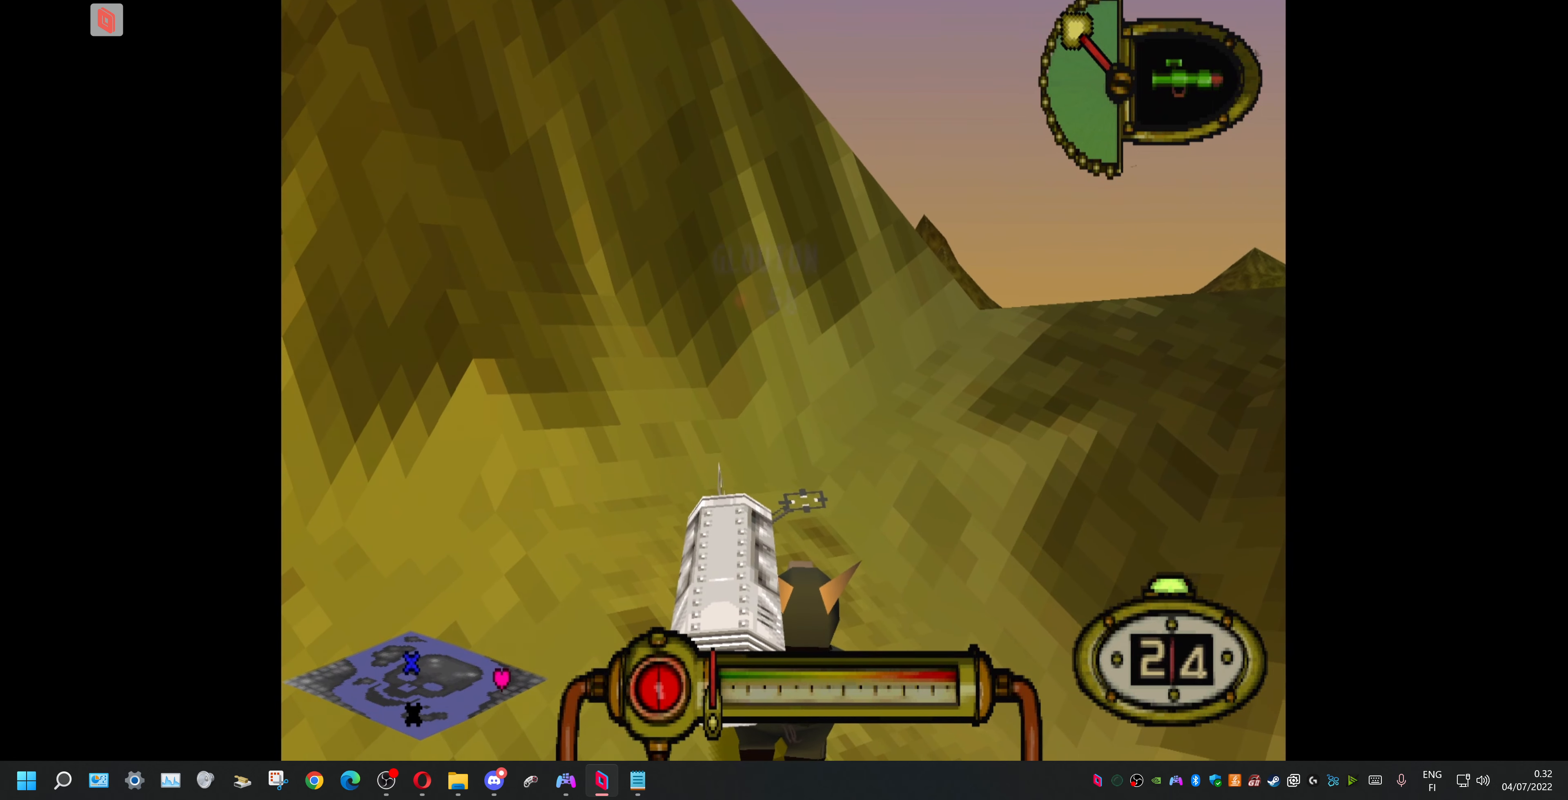
{"buttons": ["L1"], "events": []}
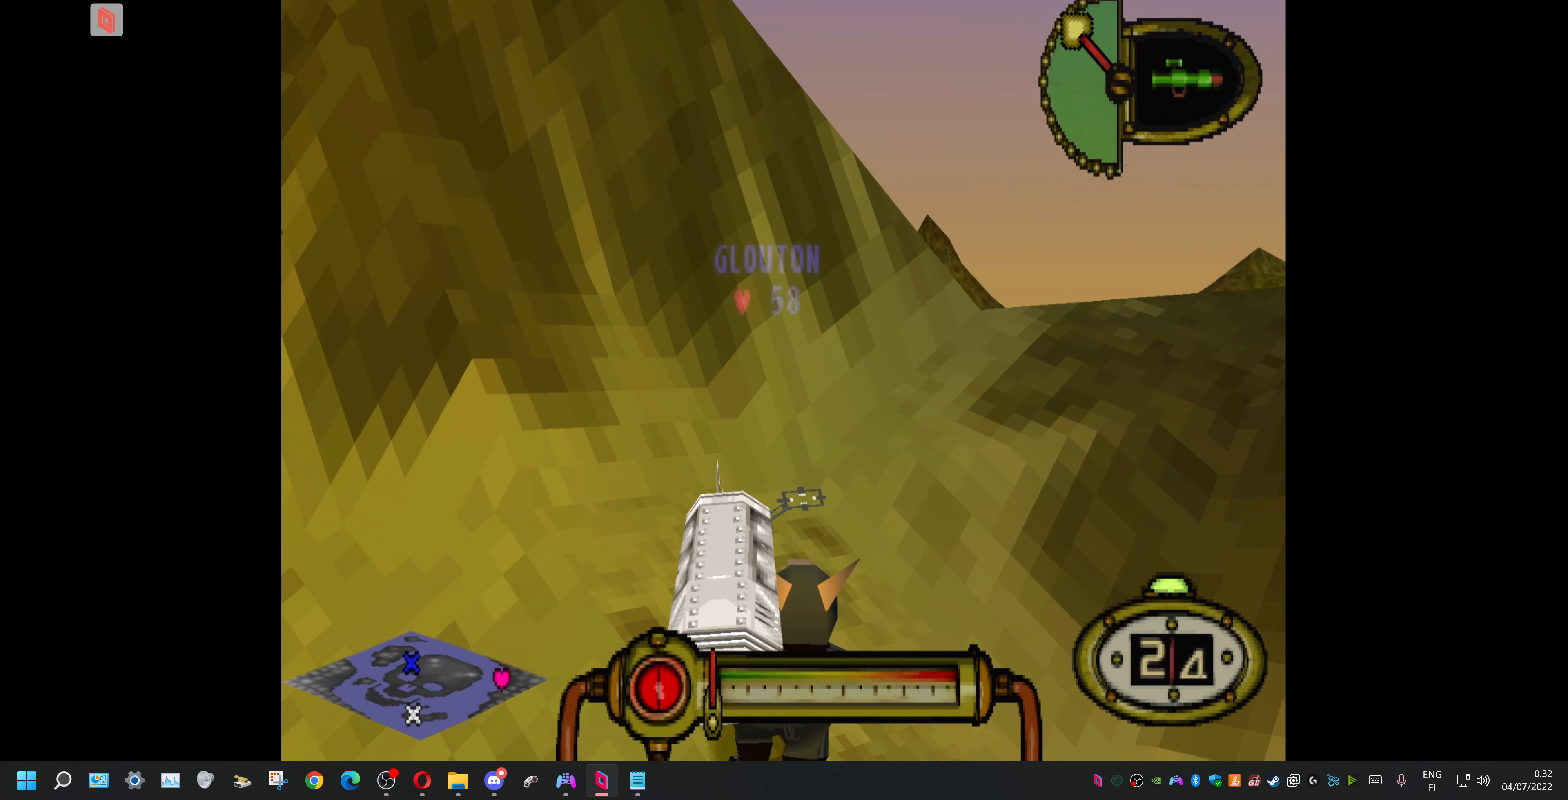
{"buttons": ["L1", "R1"], "events": [[467, "R1", "down"]]}
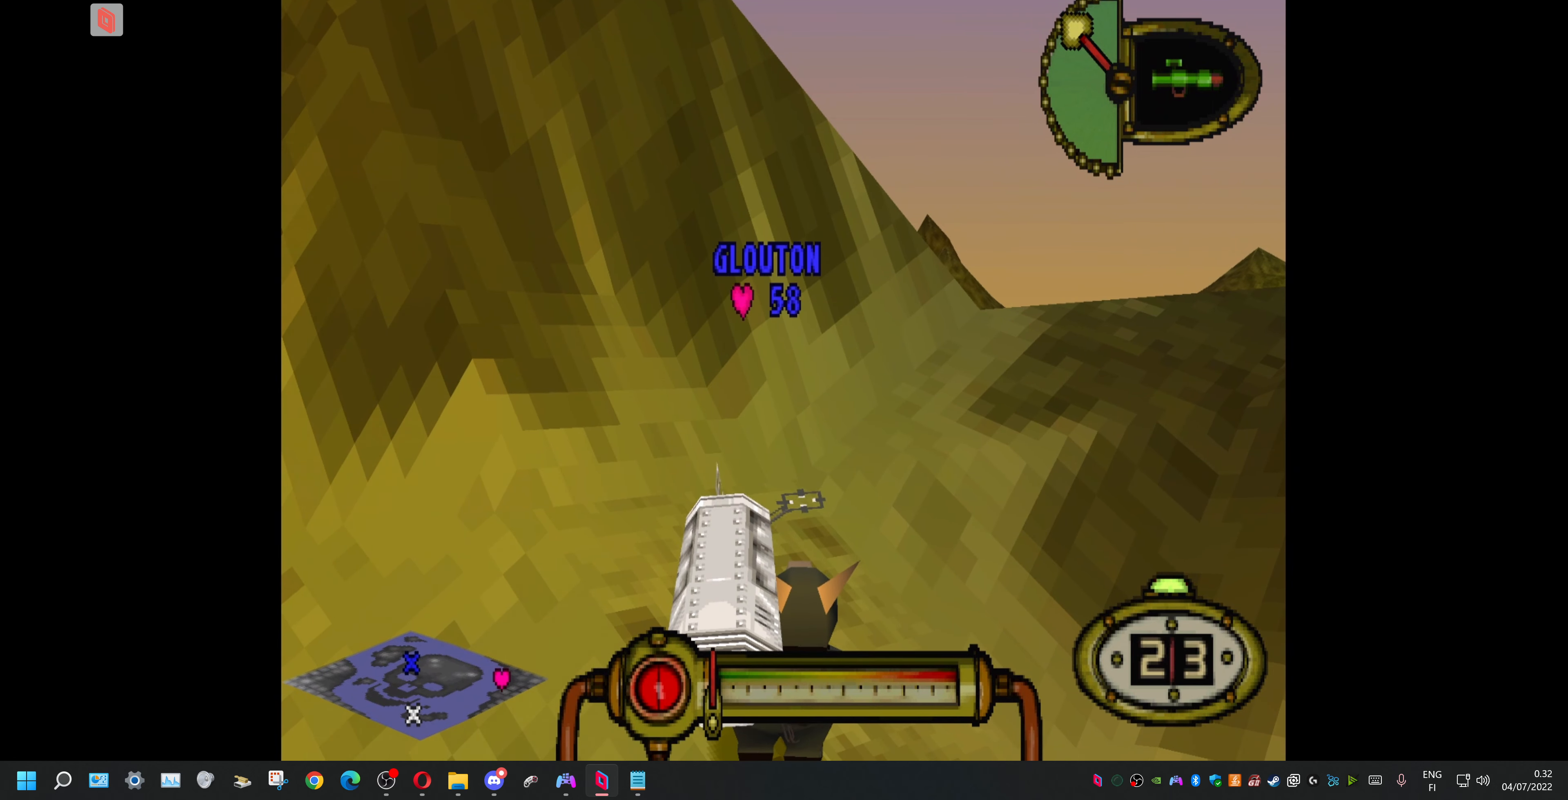
{"buttons": ["L1"], "events": [[467, "R1", "up"]]}
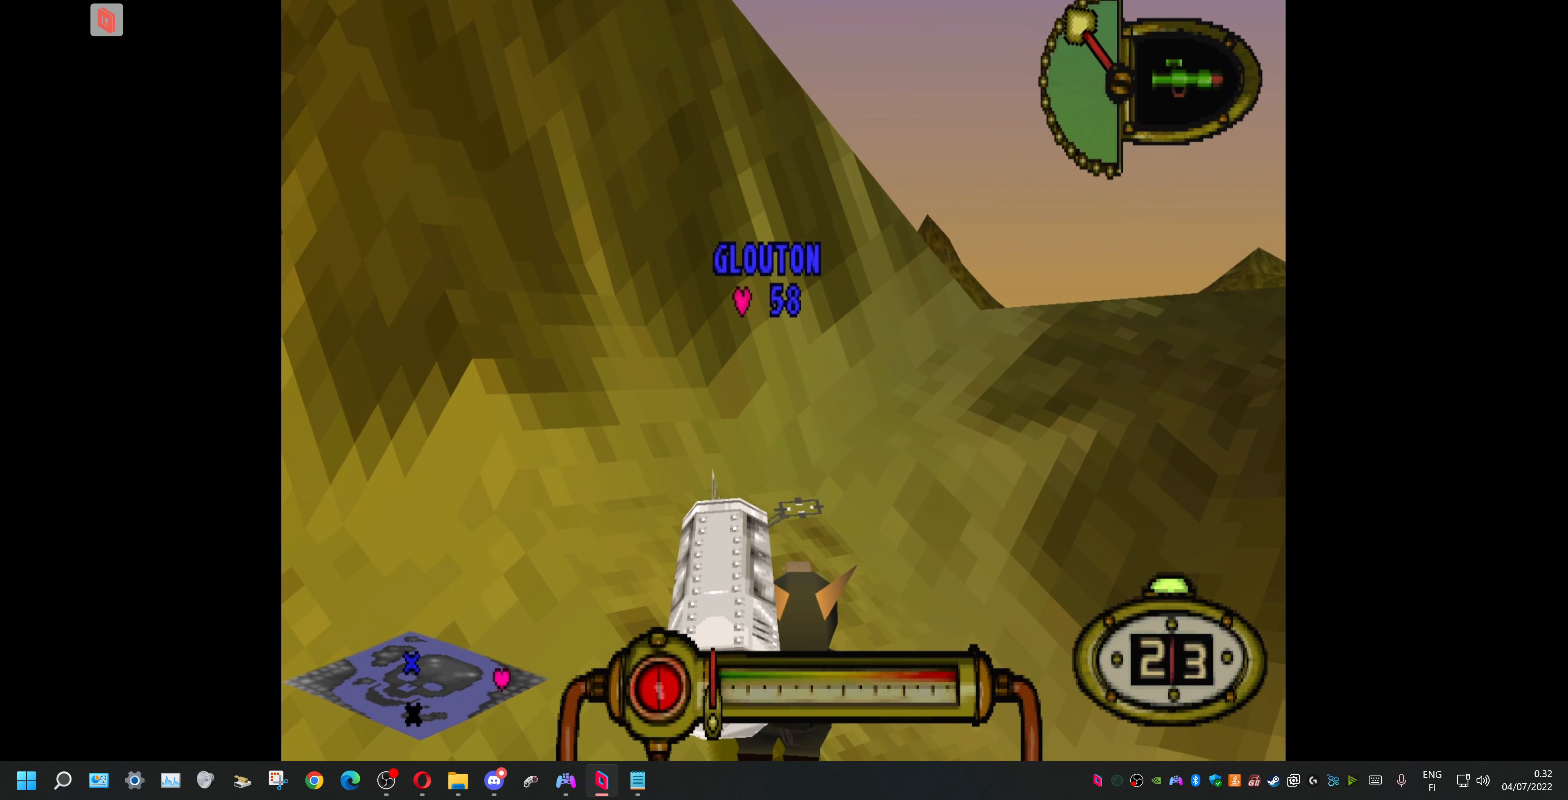
{"buttons": ["L1"], "events": []}
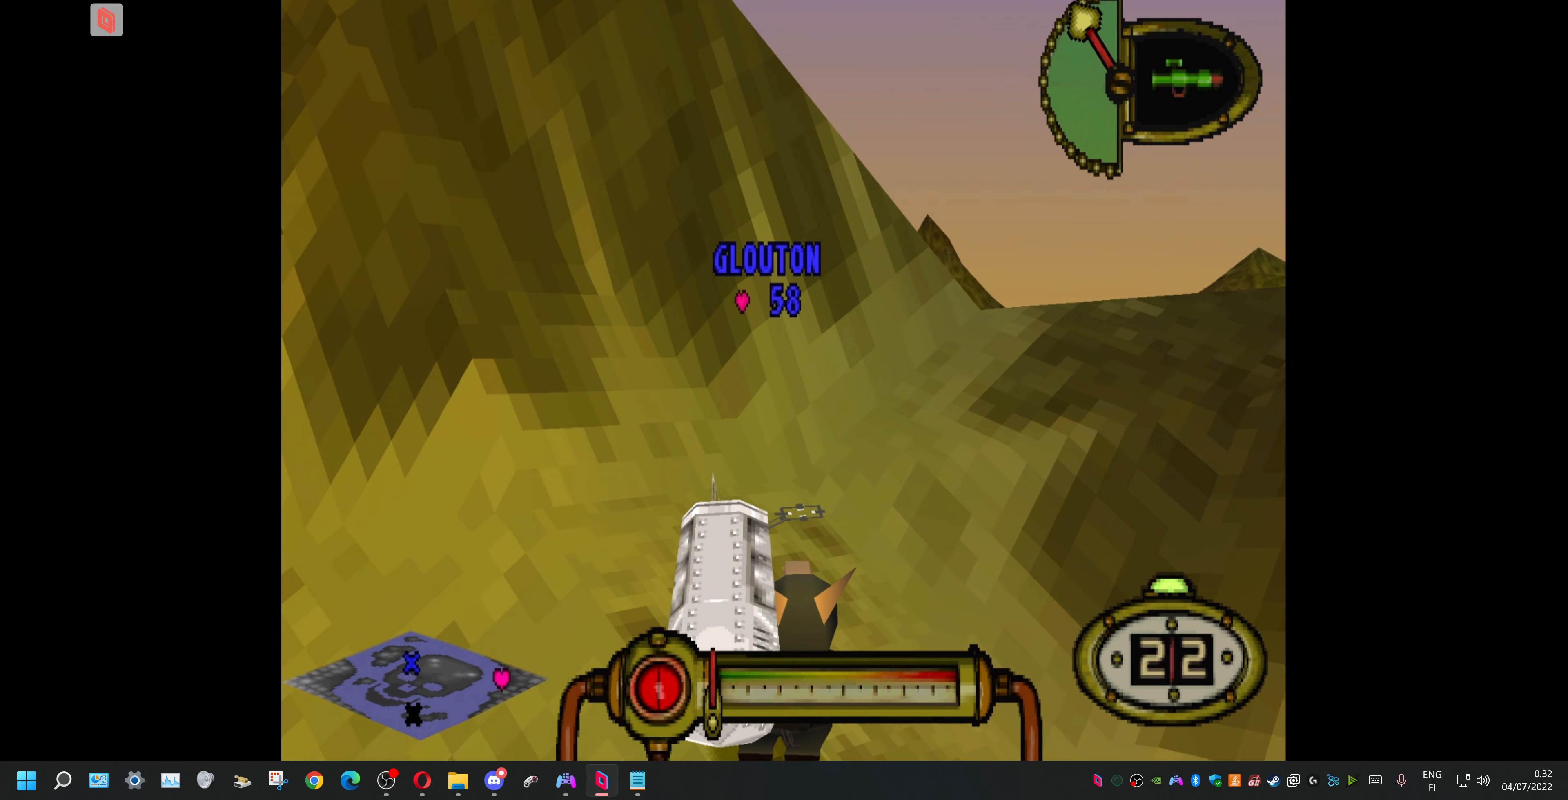
{"buttons": ["L1"], "events": [[34, "R1", "down"], [234, "R1", "up"]]}
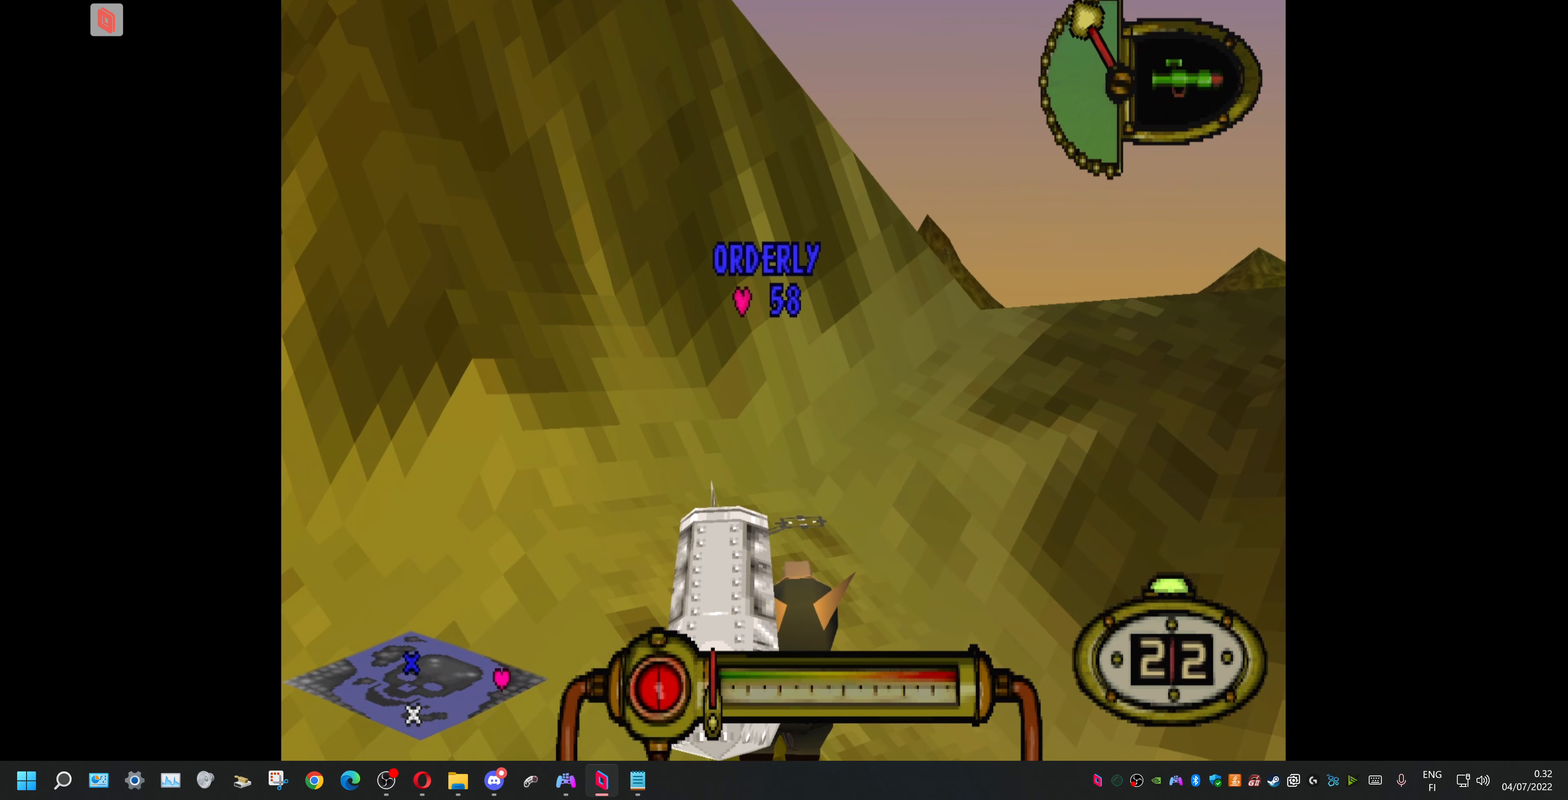
{"buttons": ["L1"], "events": []}
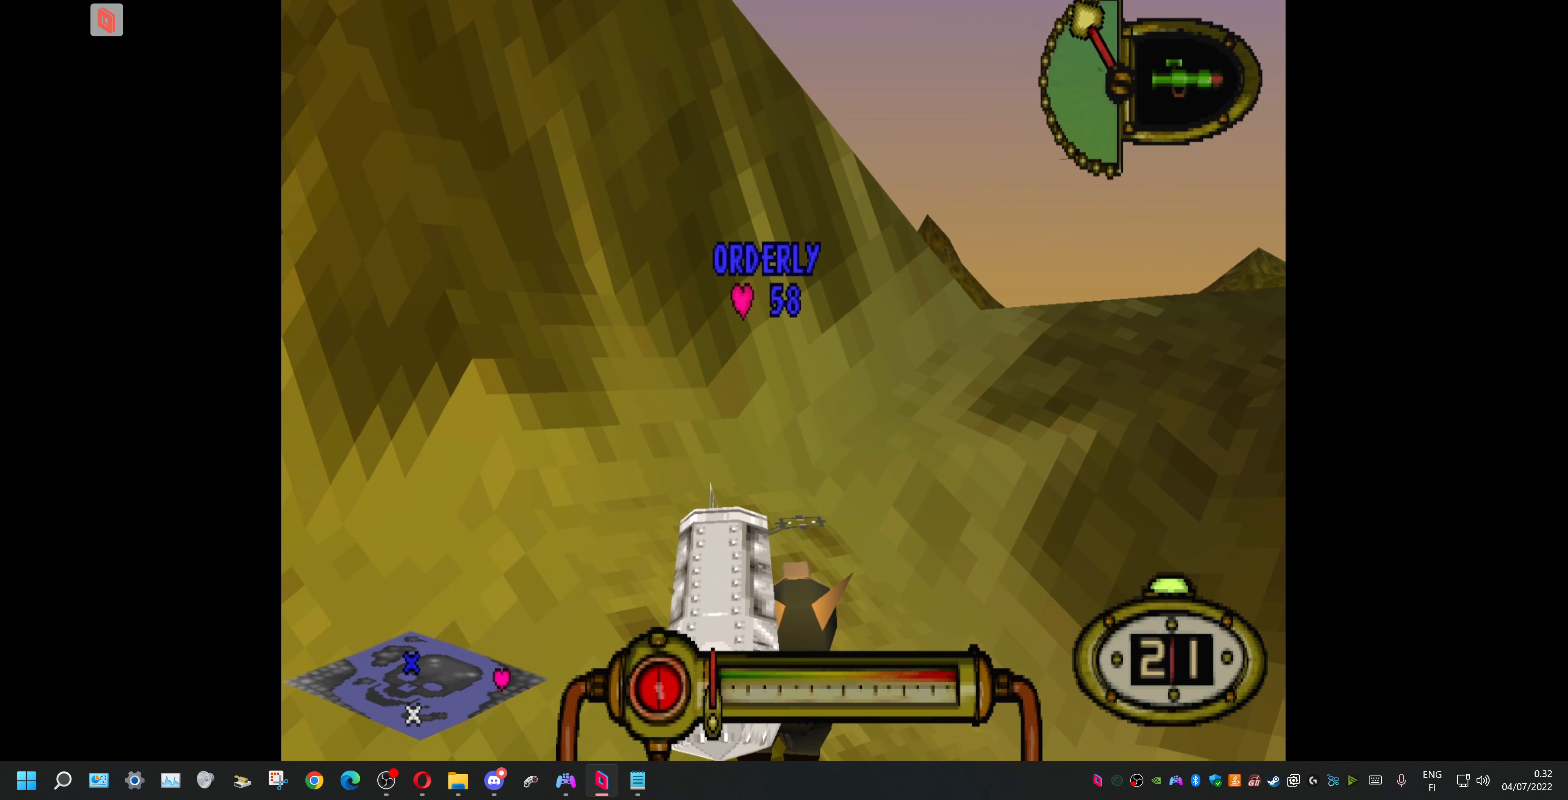
{"buttons": ["L1"], "events": [[200, "R1", "down"], [300, "R1", "up"]]}
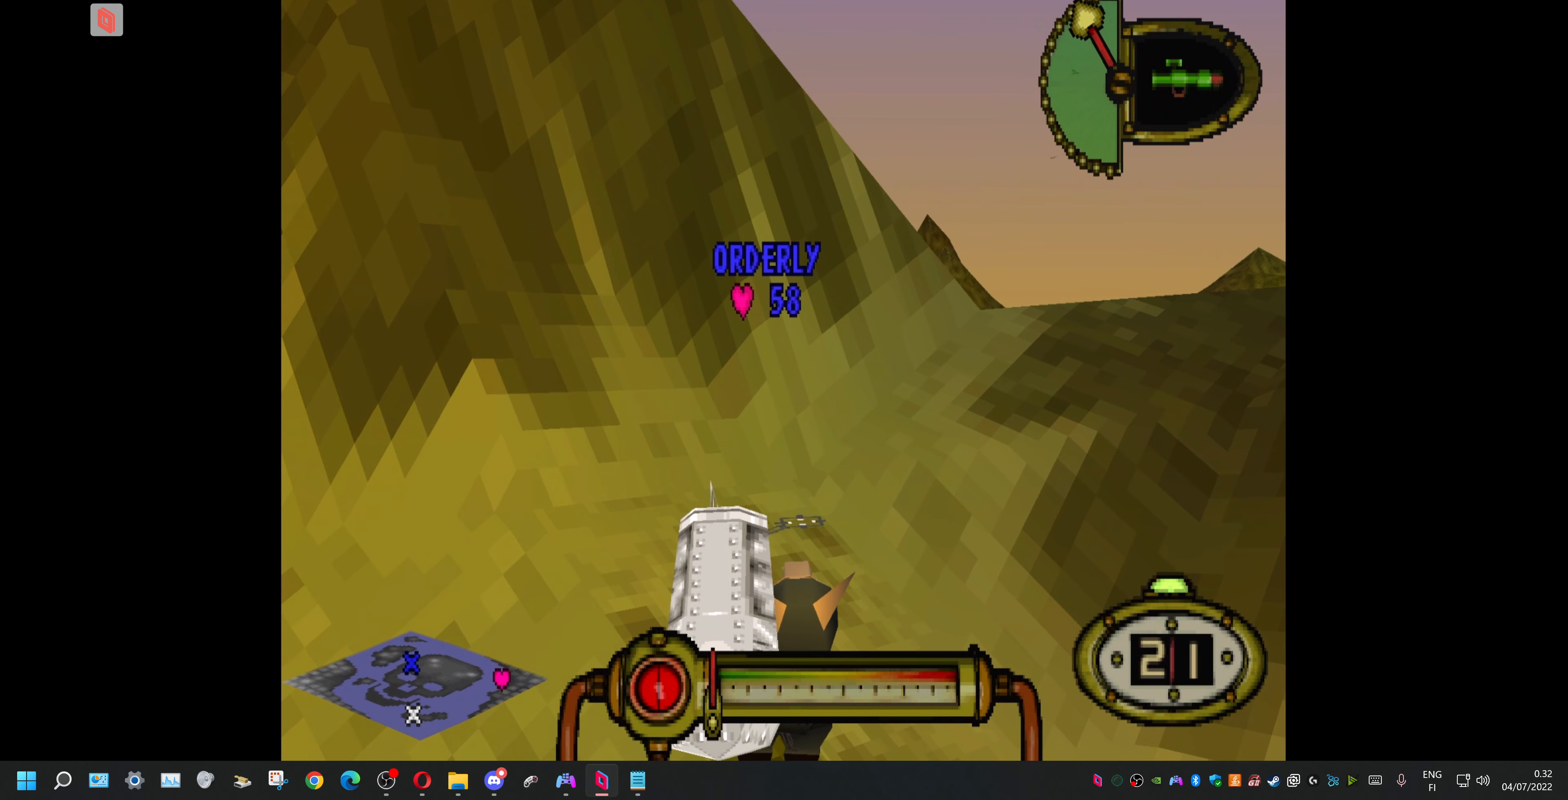
{"buttons": ["CROSS", "L1"], "events": [[234, "CROSS", "down"]]}
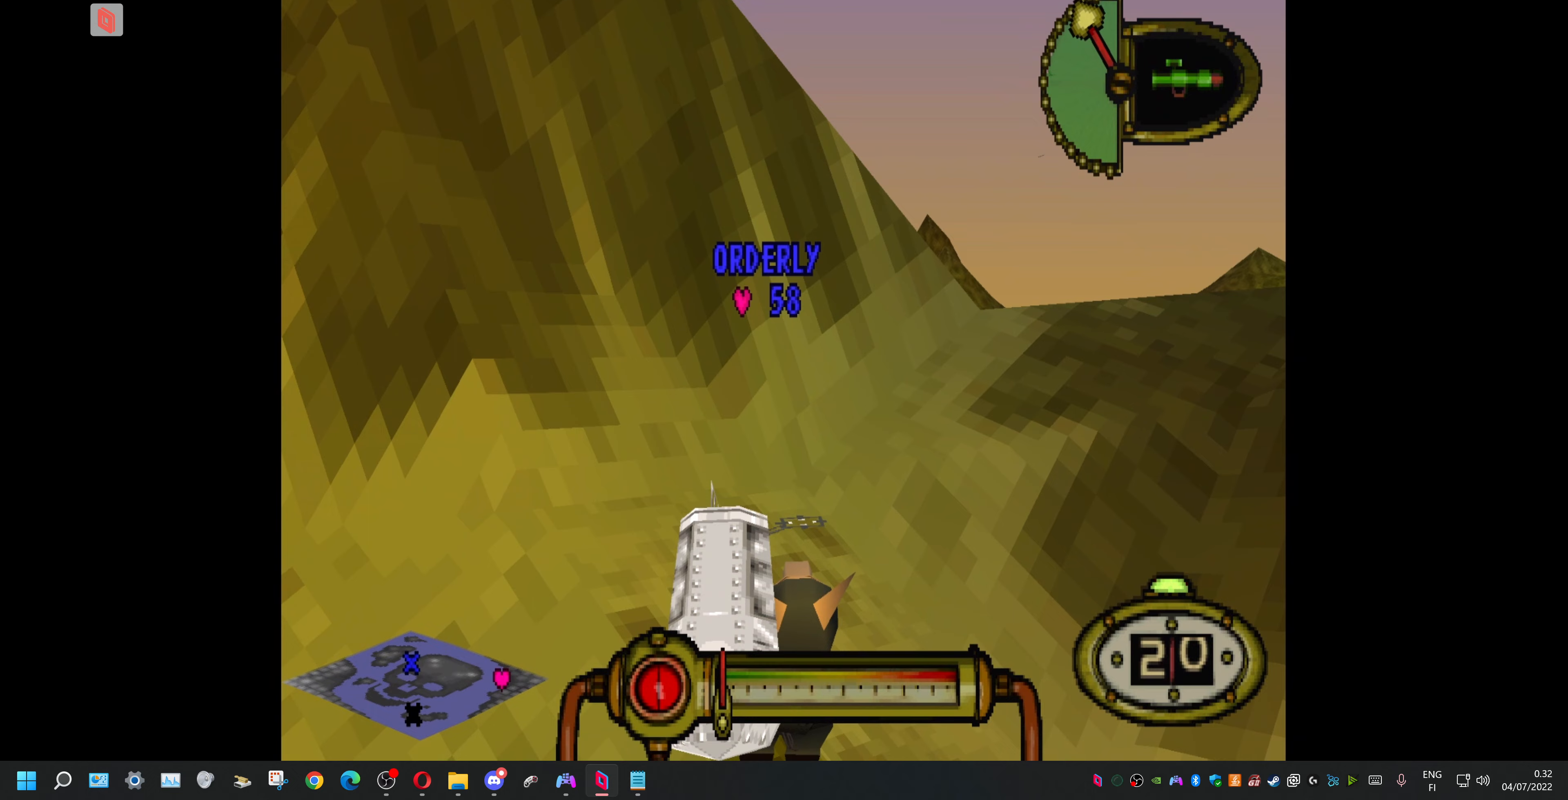
{"buttons": ["CROSS"], "events": [[433, "L1", "up"]]}
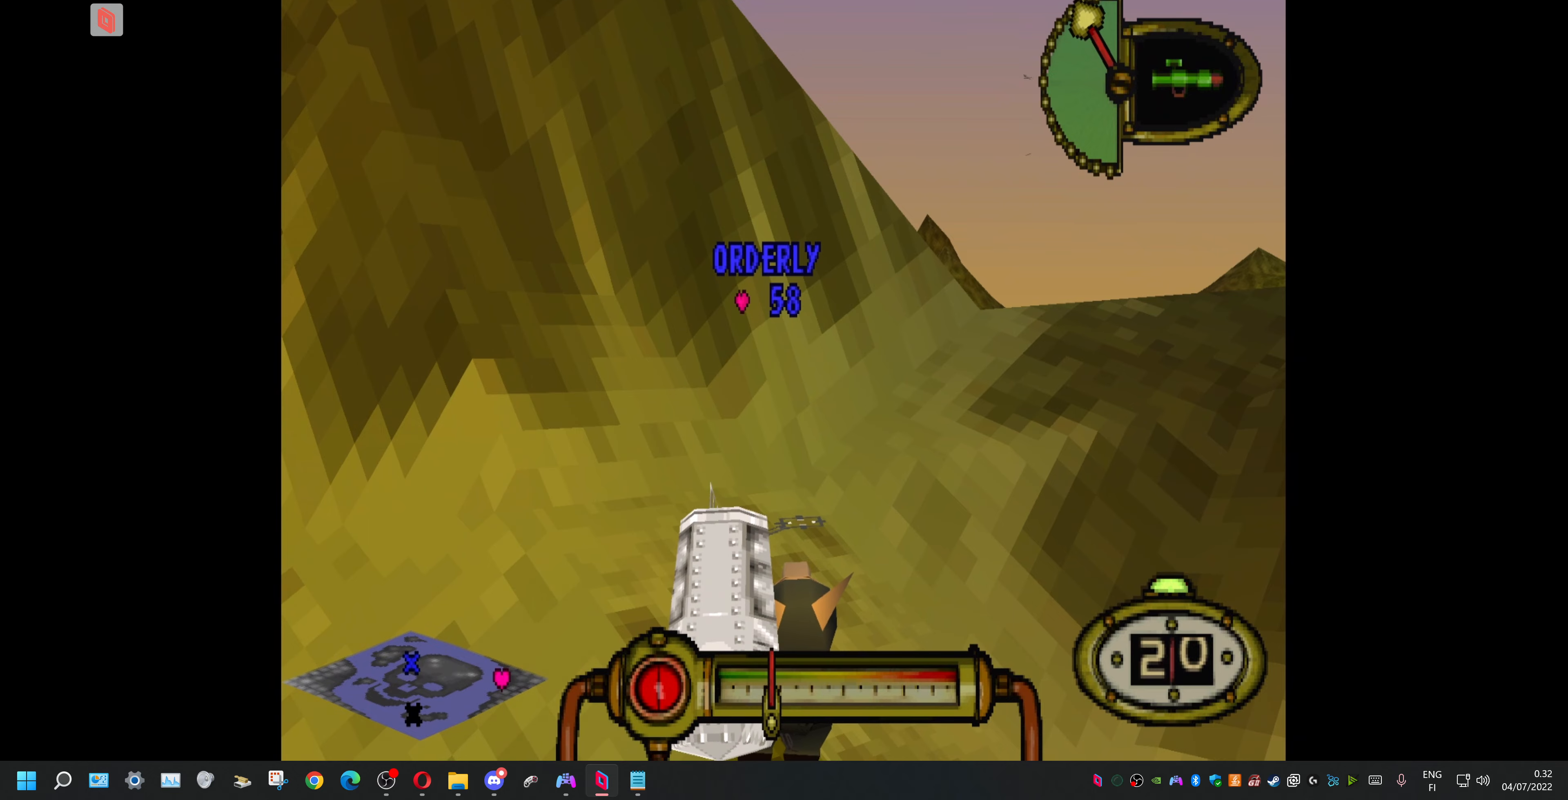
{"buttons": ["CROSS"], "events": []}
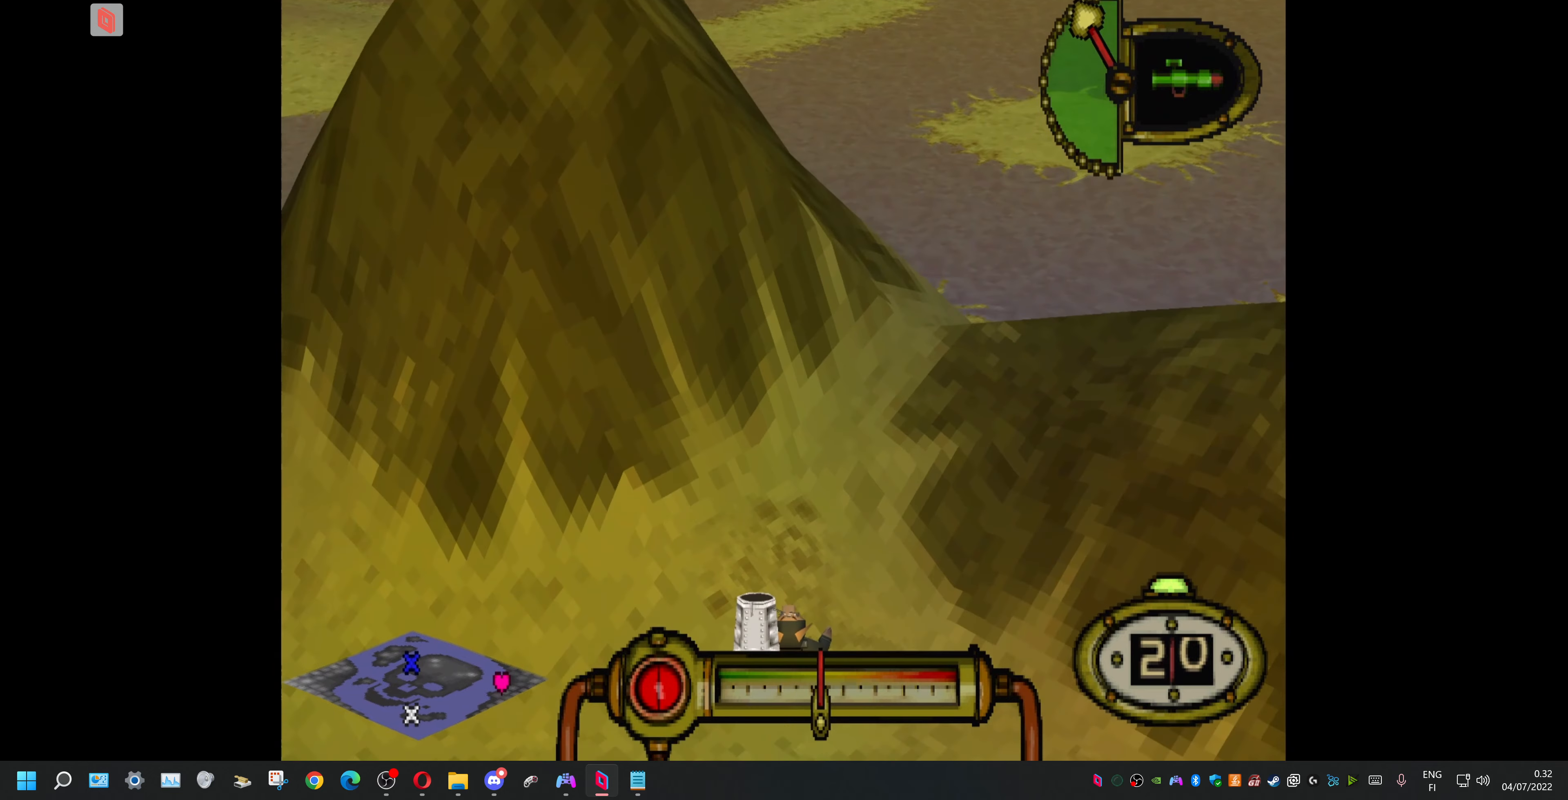
{"buttons": ["CROSS"], "events": []}
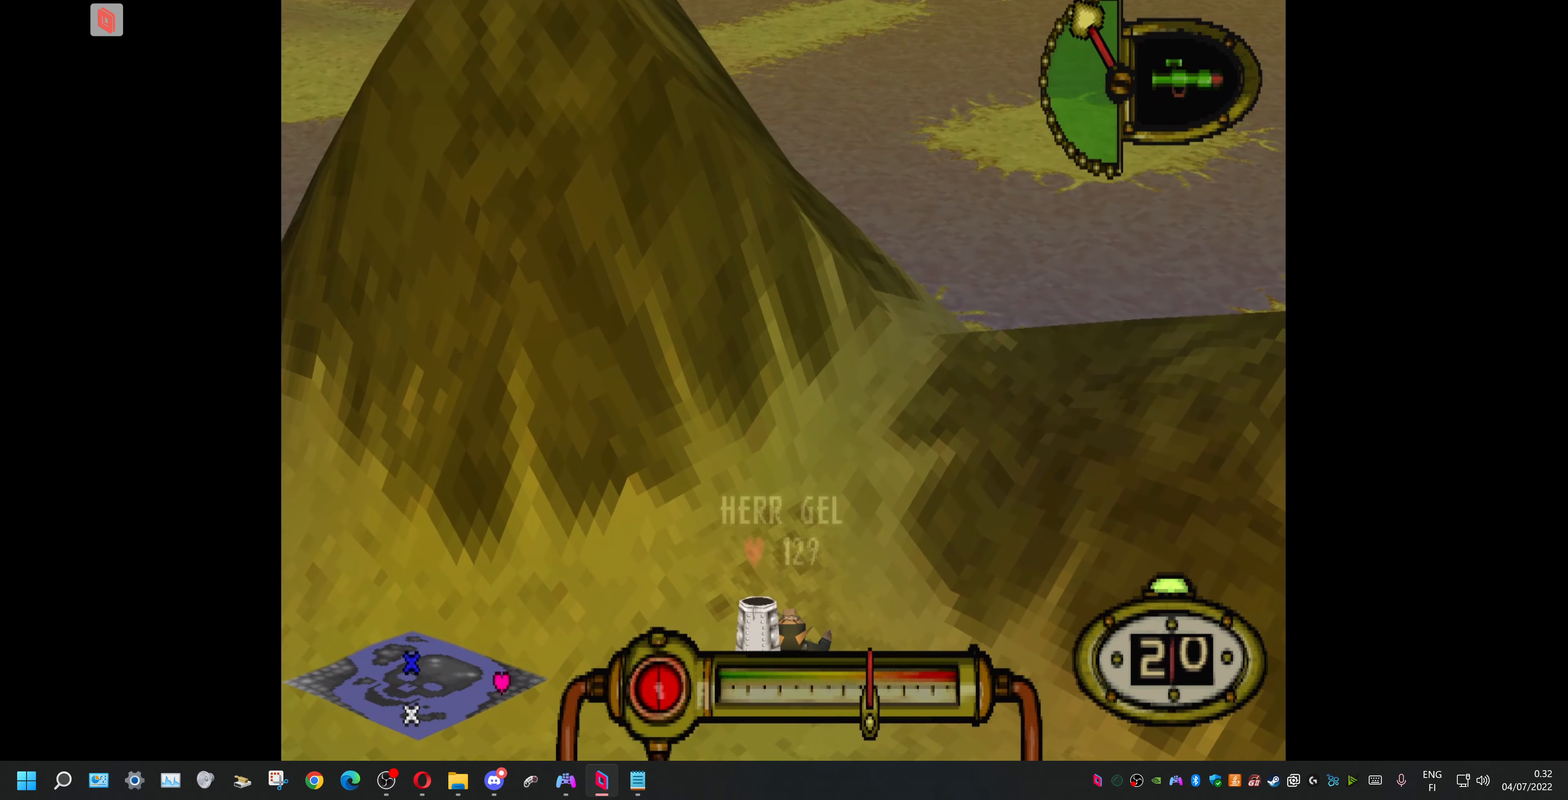
{"buttons": ["CROSS"], "events": []}
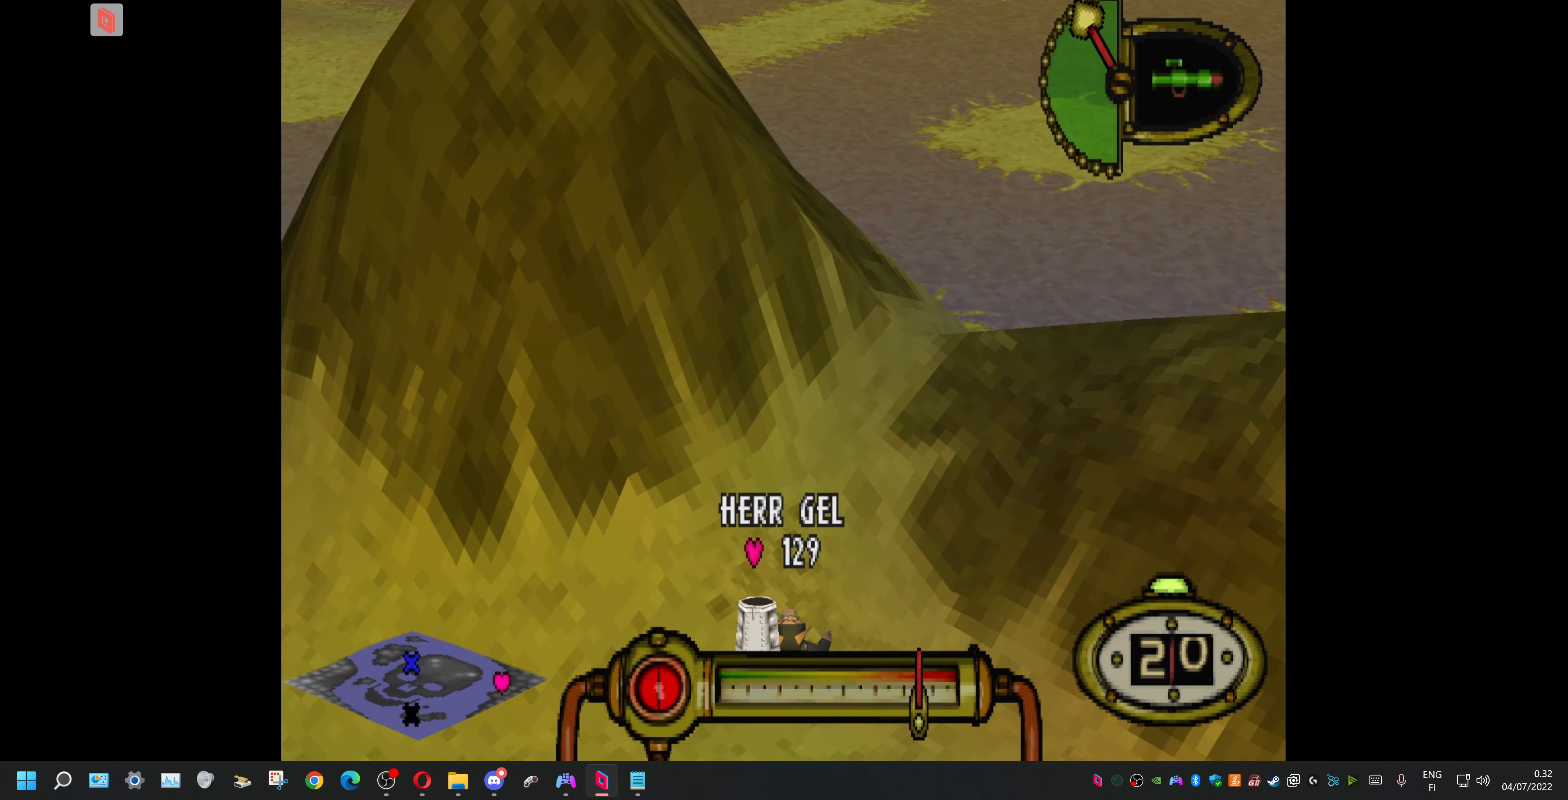
{"buttons": ["CROSS"], "events": []}
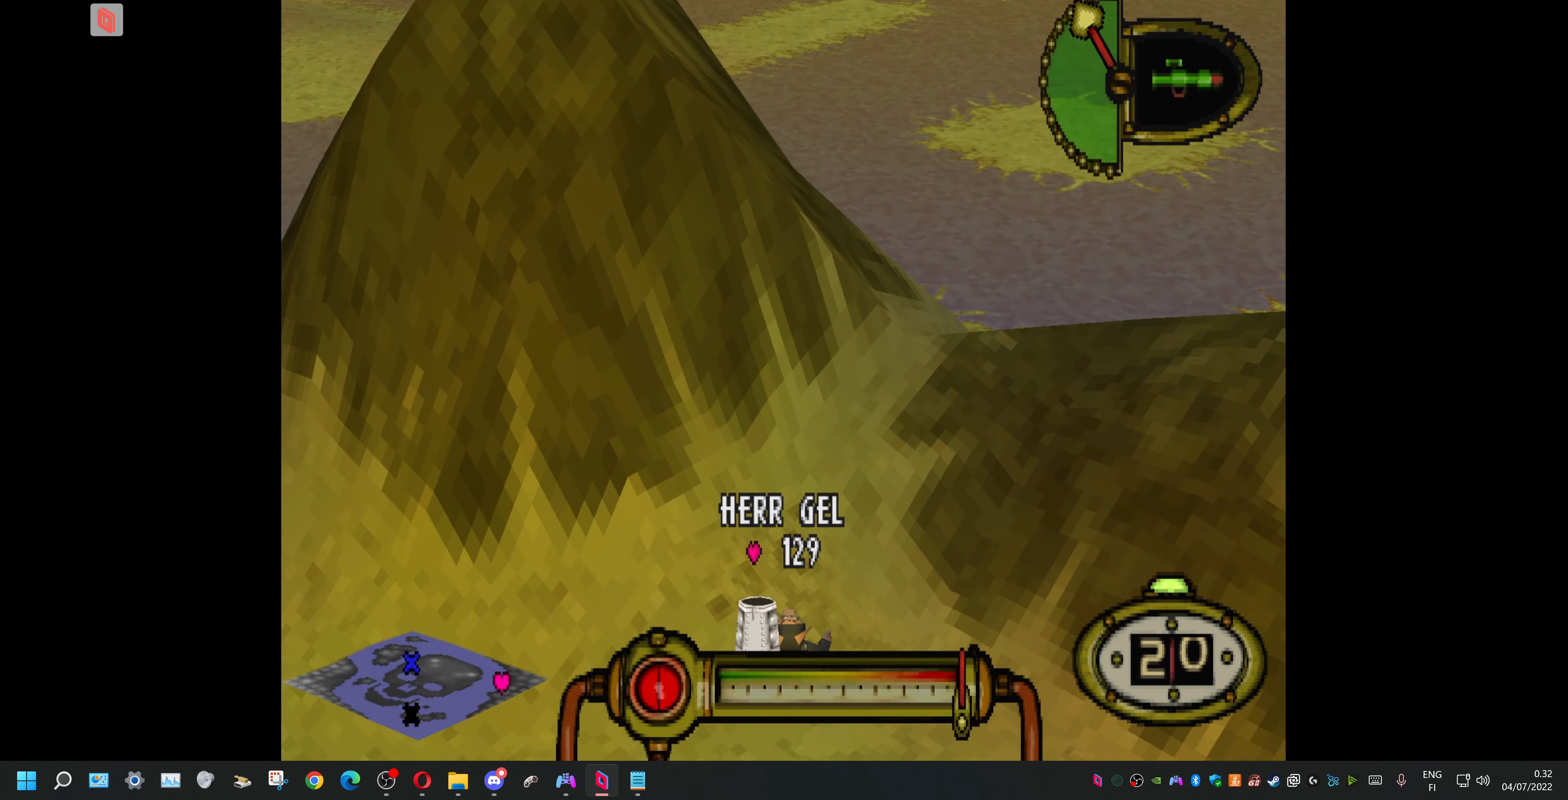
{"buttons": ["CROSS"], "events": []}
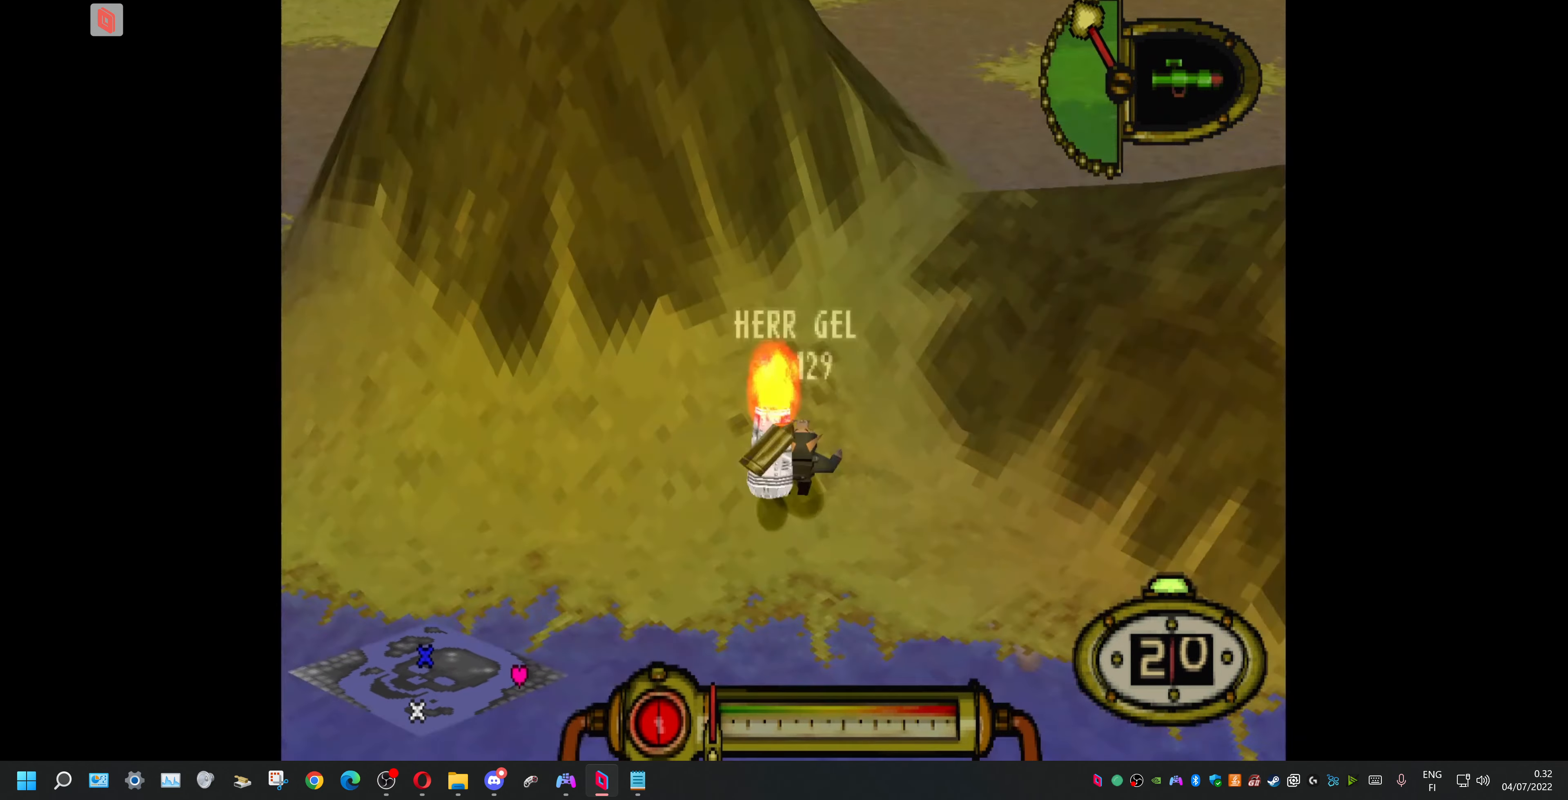
{"buttons": [], "events": [[433, "CROSS", "up"]]}